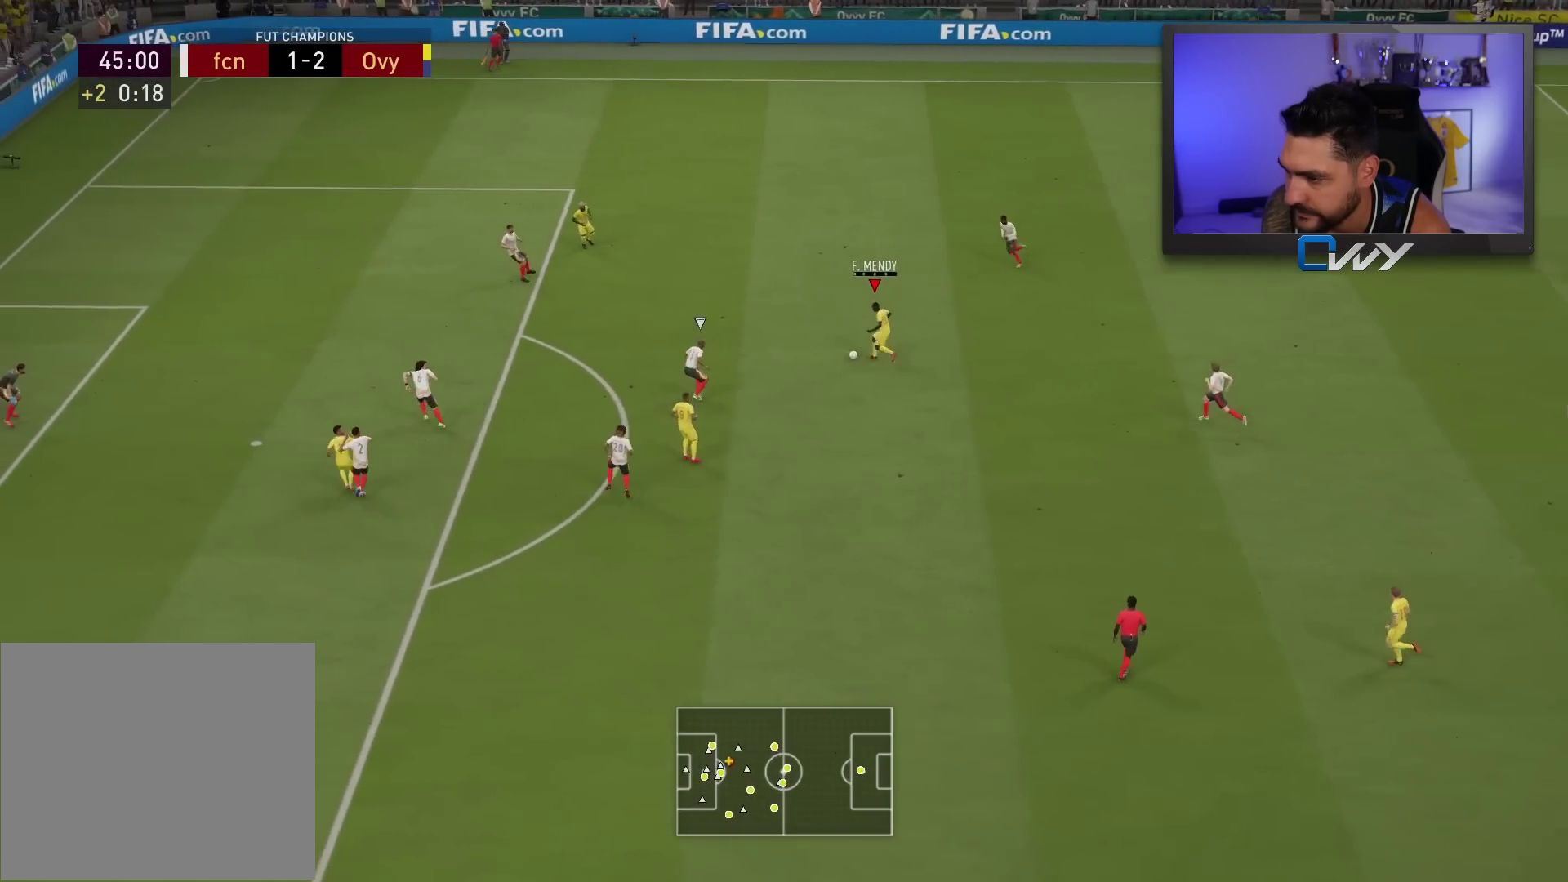
Gameplay with a controller (PlayStation layout); each line is a JSON object with the inputs held at the frame after it. "events" lists button and stick changes between this image and that frame as [ms after this image, input, new state], when the widget could be followed in between.
{"buttons": [], "left_stick": "center", "right_stick": "center", "events": [[117, "left_stick", "right"], [500, "left_stick", "center"]]}
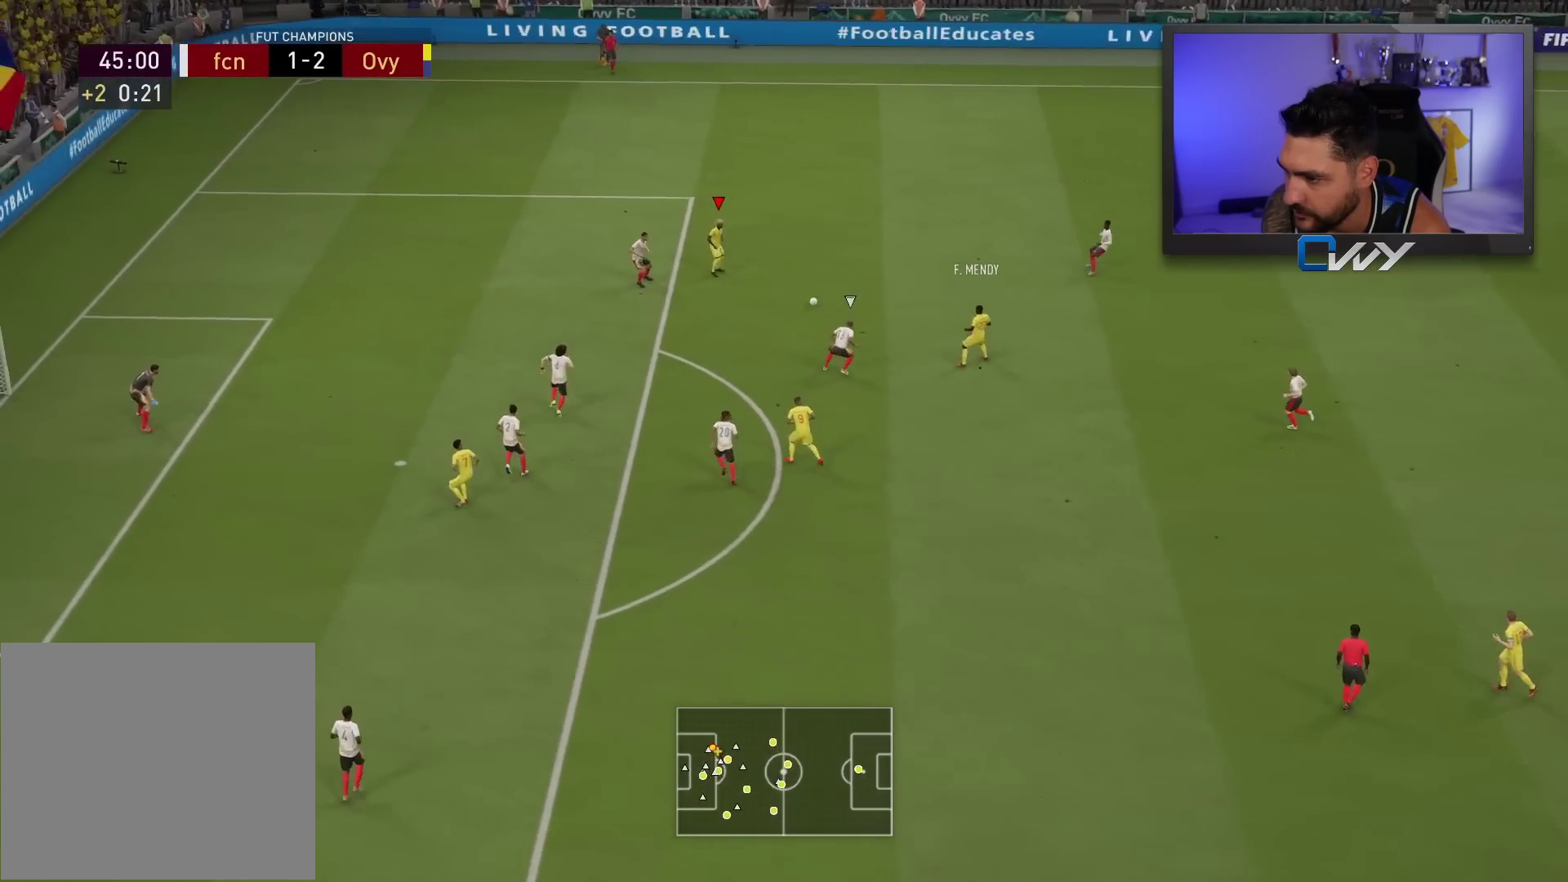
{"buttons": [], "left_stick": "center", "right_stick": "center", "events": []}
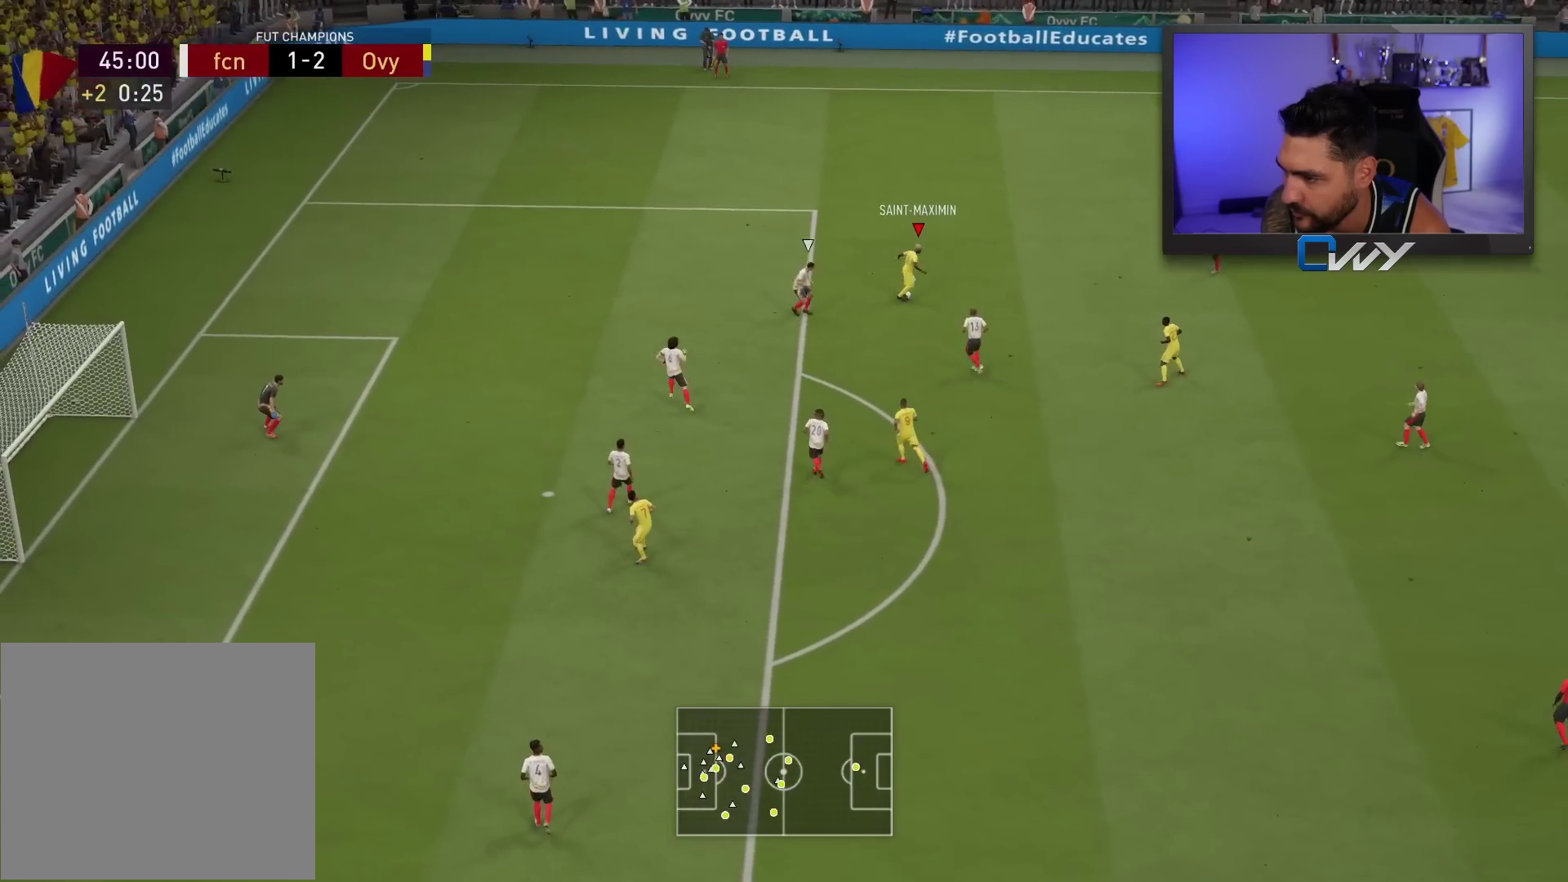
{"buttons": [], "left_stick": "right", "right_stick": "center", "events": [[117, "left_stick", "right"], [150, "CROSS", "down"], [200, "CROSS", "up"]]}
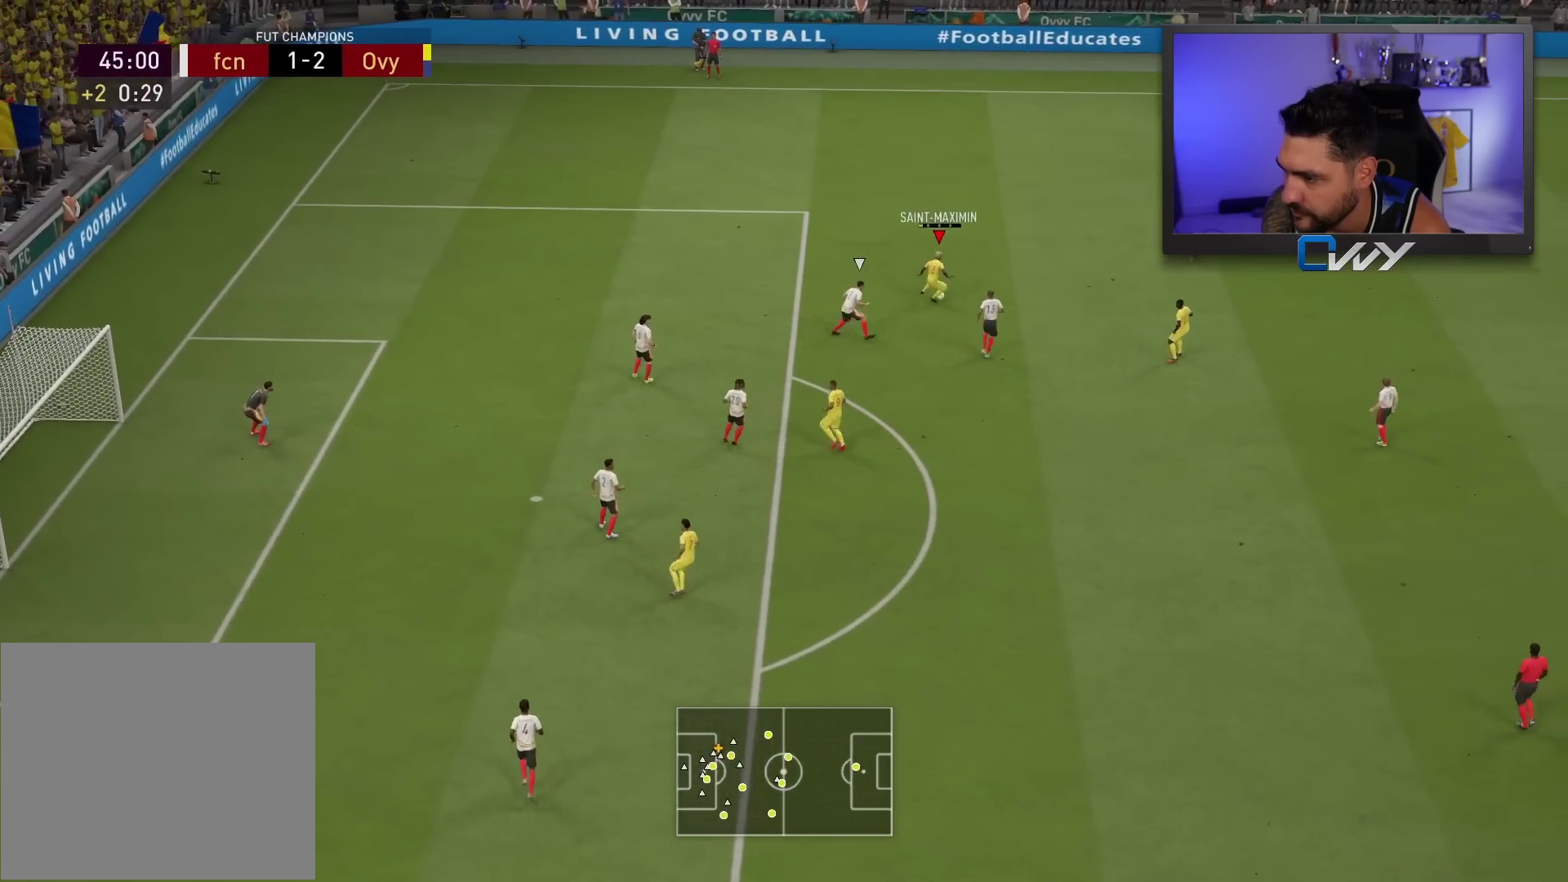
{"buttons": [], "left_stick": "down", "right_stick": "center", "events": [[83, "left_stick", "up-right"], [317, "left_stick", "center"], [450, "left_stick", "down"]]}
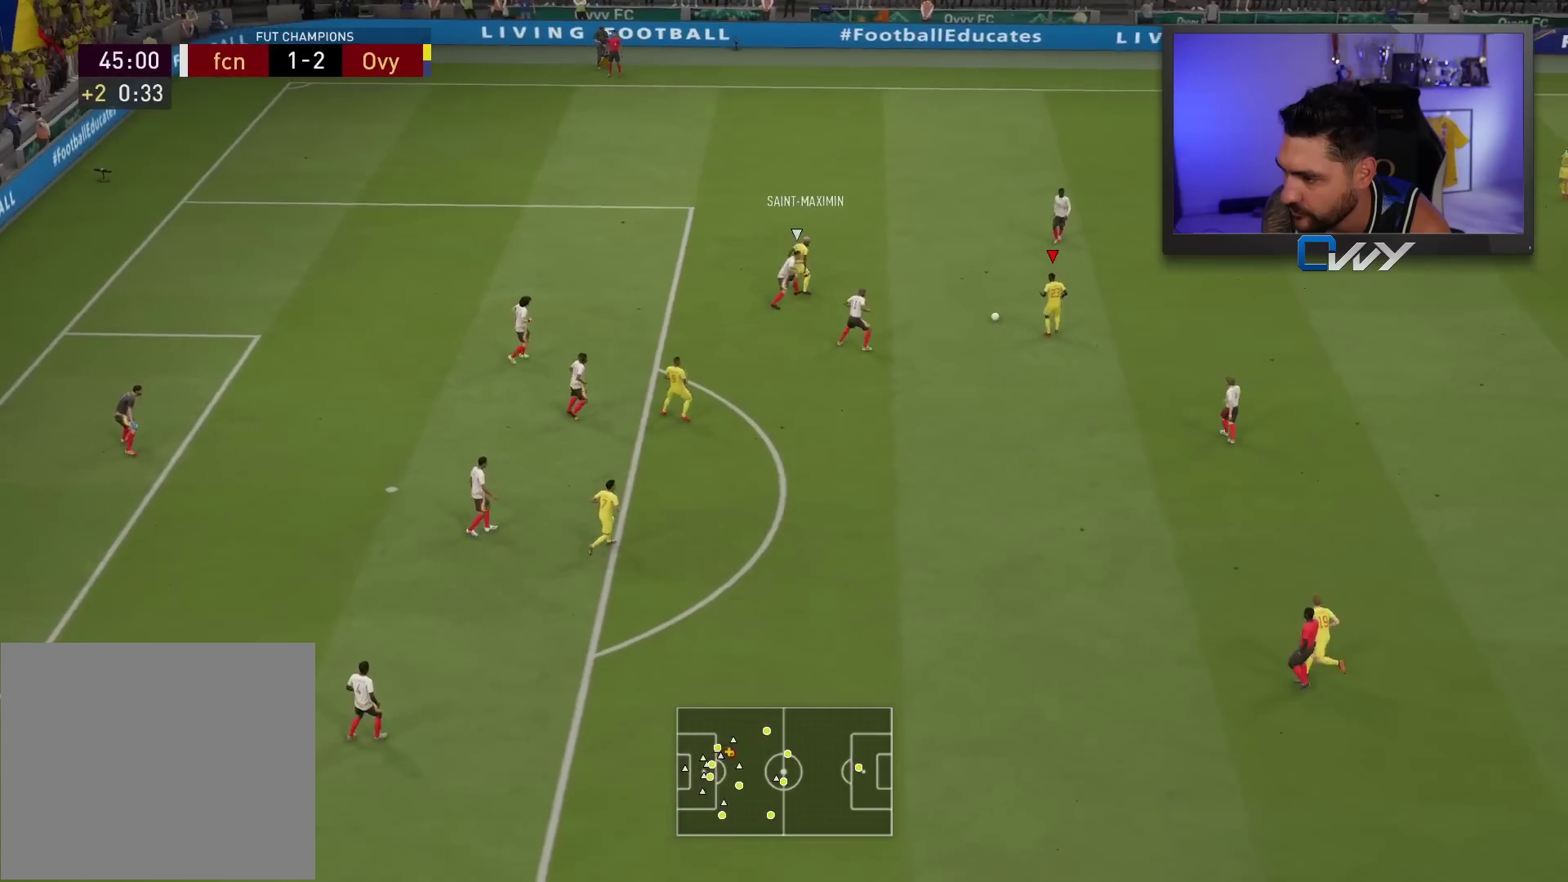
{"buttons": ["CROSS", "L3"], "left_stick": "down", "right_stick": "center", "events": [[400, "CROSS", "down"], [417, "L3", "down"]]}
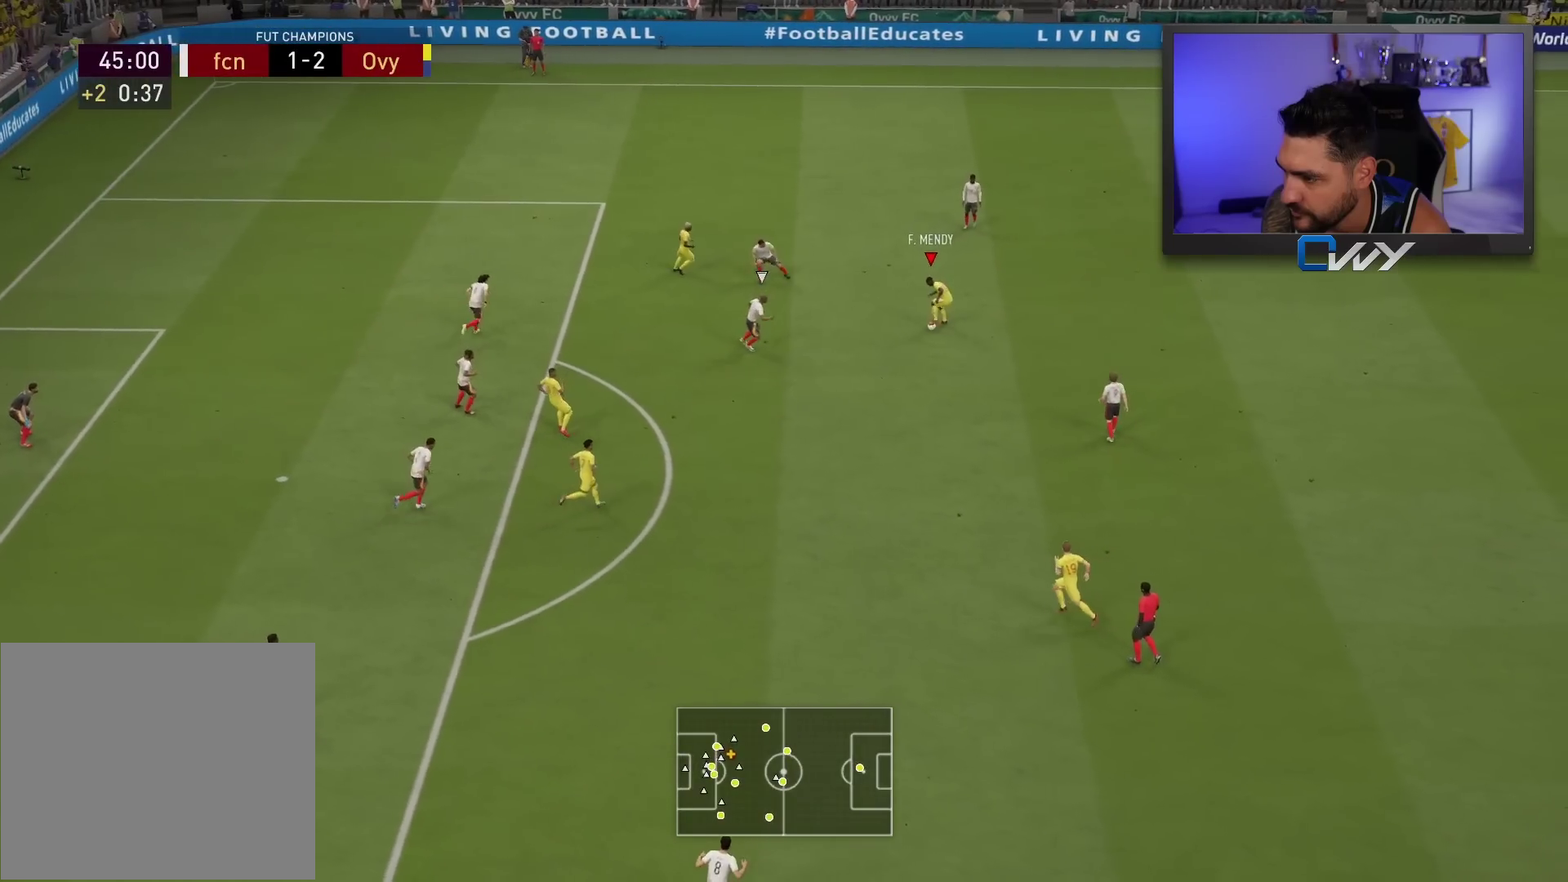
{"buttons": [], "left_stick": "left", "right_stick": "center", "events": [[50, "CROSS", "up"], [350, "L3", "up"], [500, "left_stick", "left"]]}
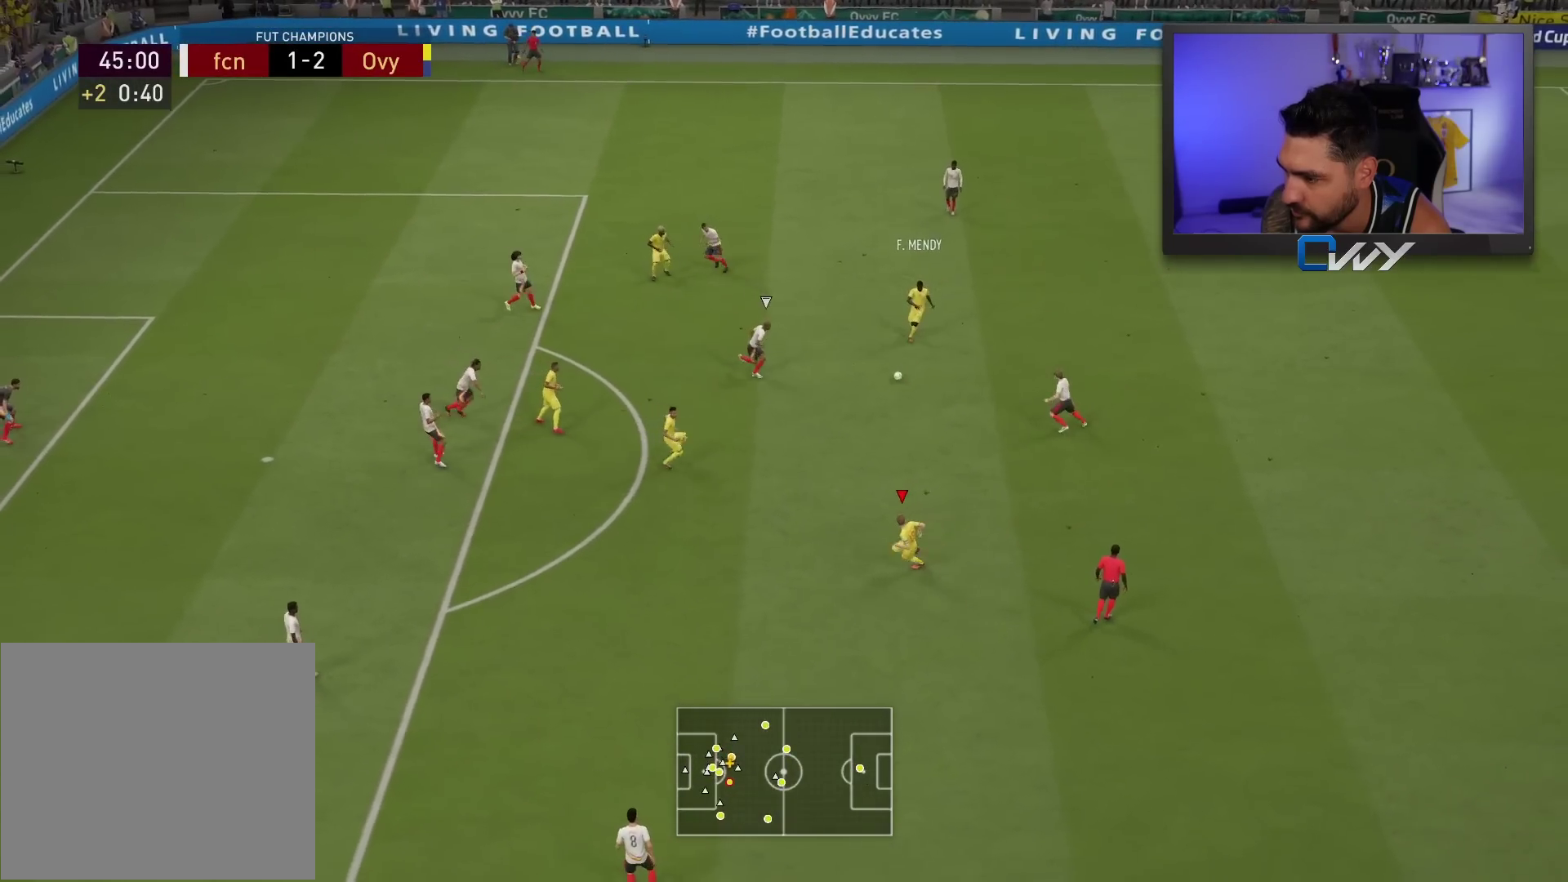
{"buttons": [], "left_stick": "left", "right_stick": "center", "events": []}
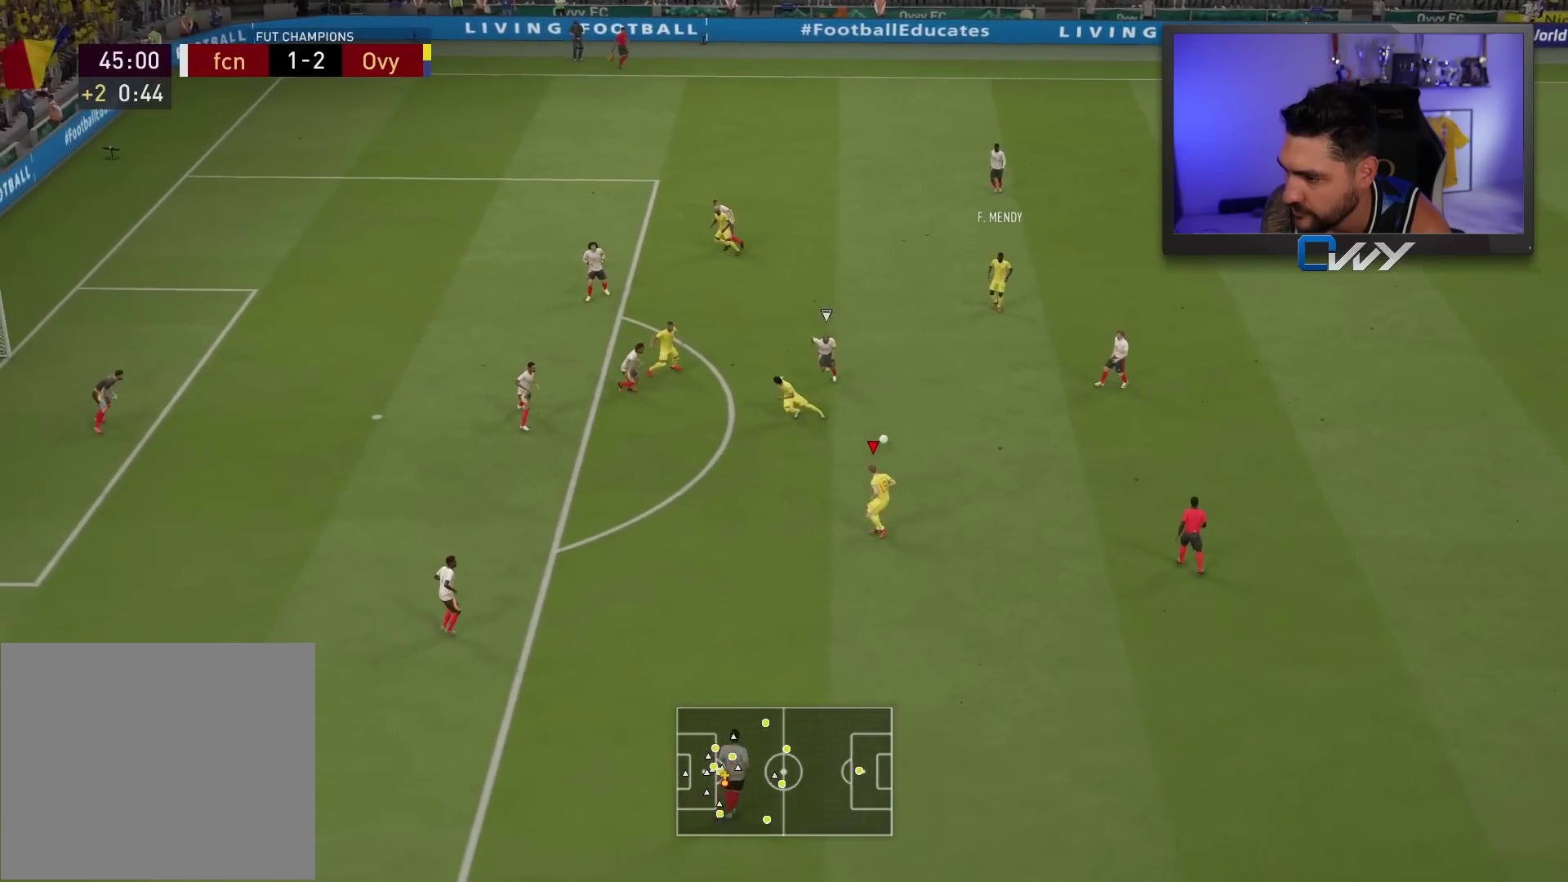
{"buttons": [], "left_stick": "left", "right_stick": "center", "events": []}
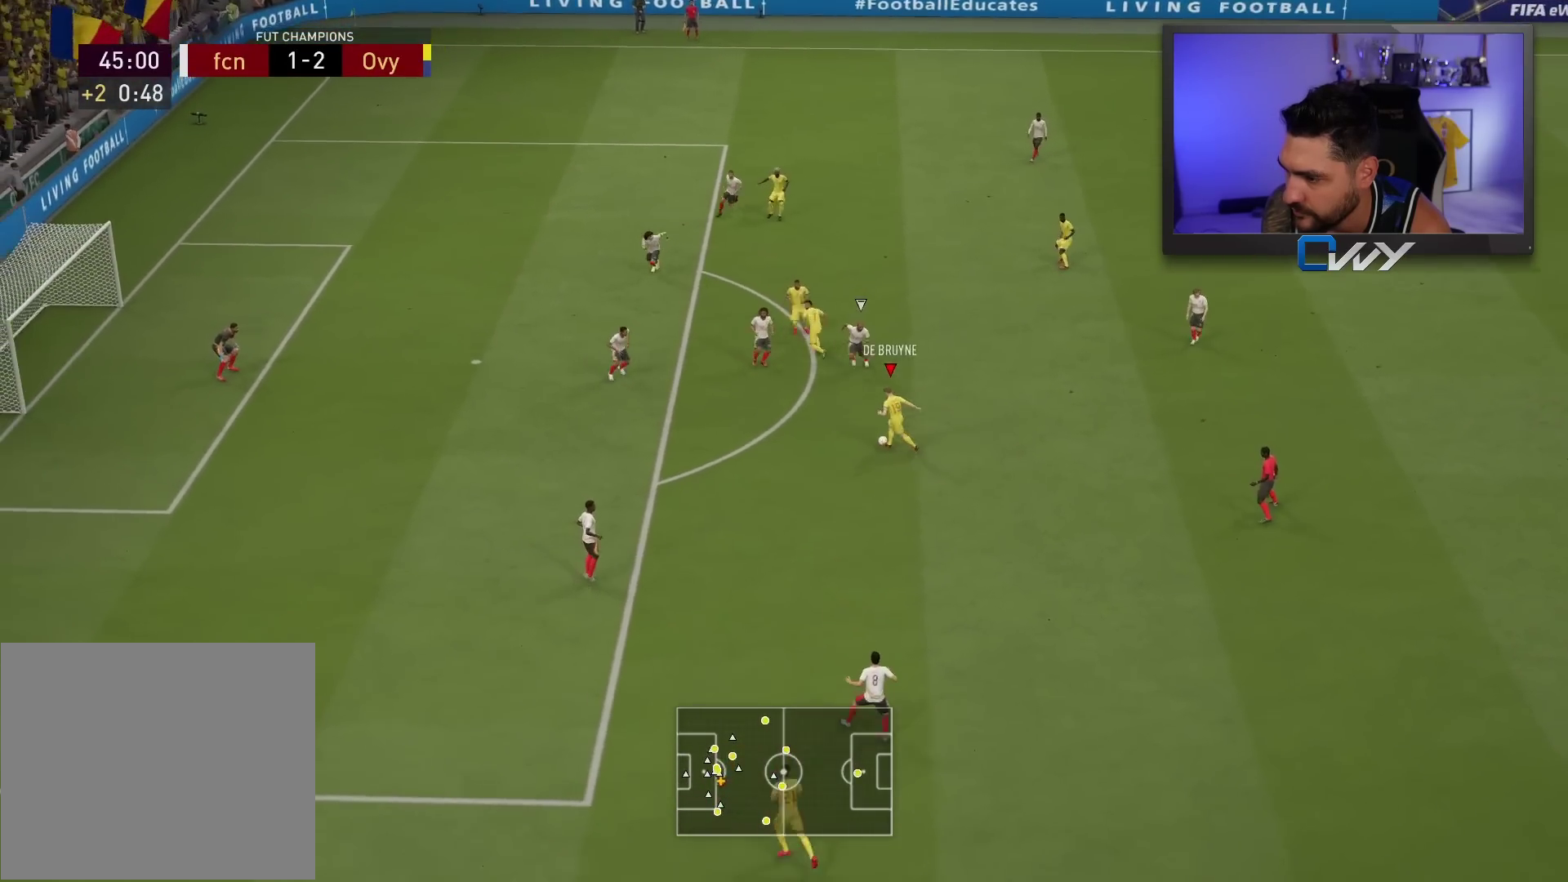
{"buttons": [], "left_stick": "left", "right_stick": "center", "events": []}
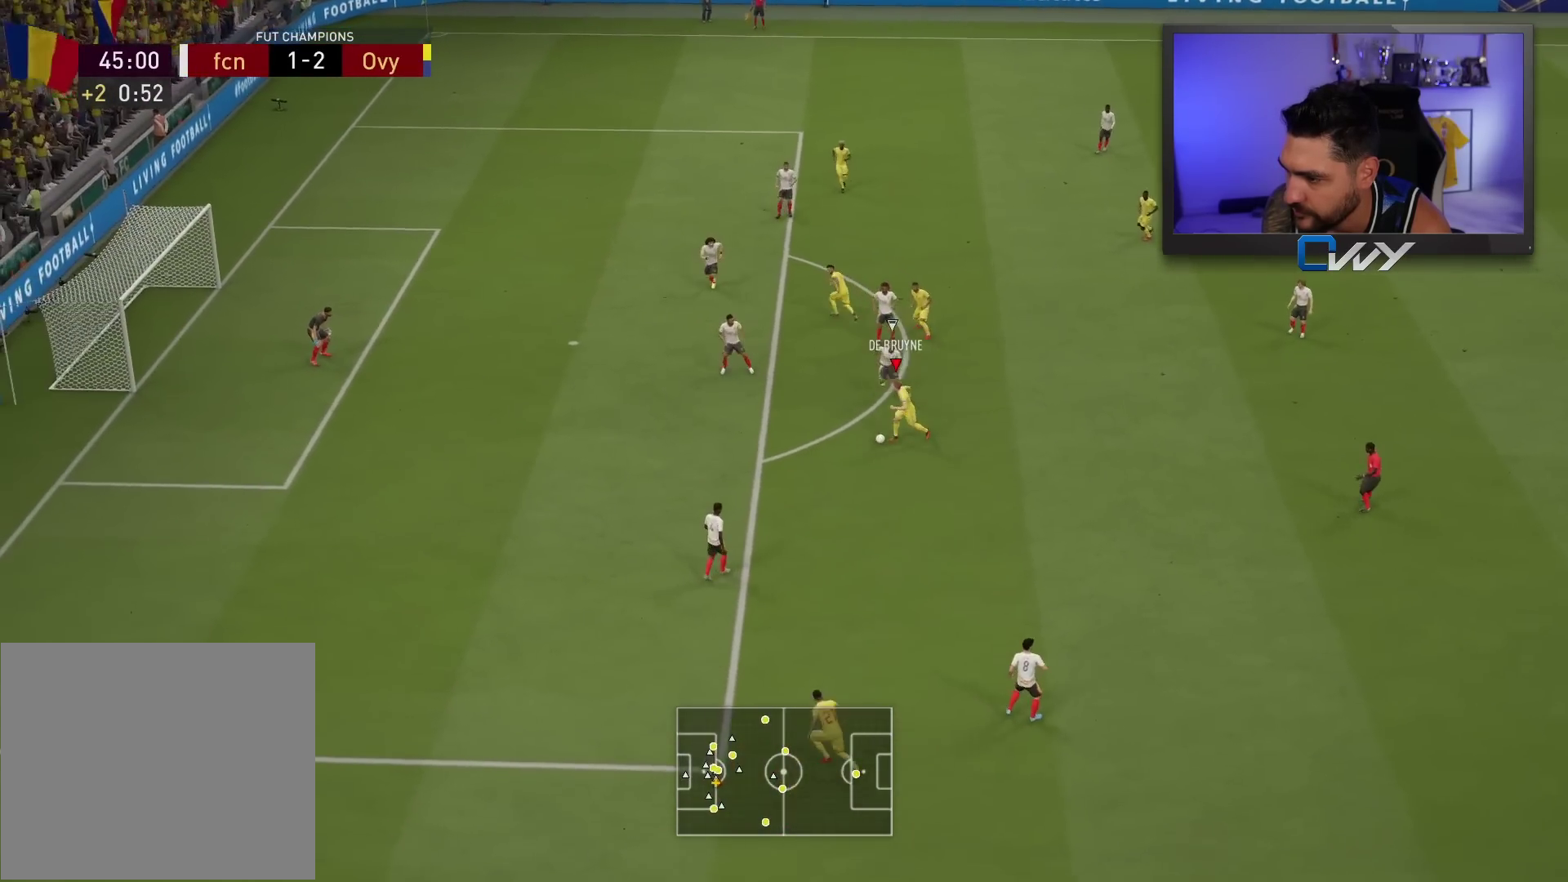
{"buttons": ["L3"], "left_stick": "left", "right_stick": "center", "events": [[67, "right_stick", "down"], [167, "L3", "down"], [167, "right_stick", "left"], [300, "right_stick", "center"]]}
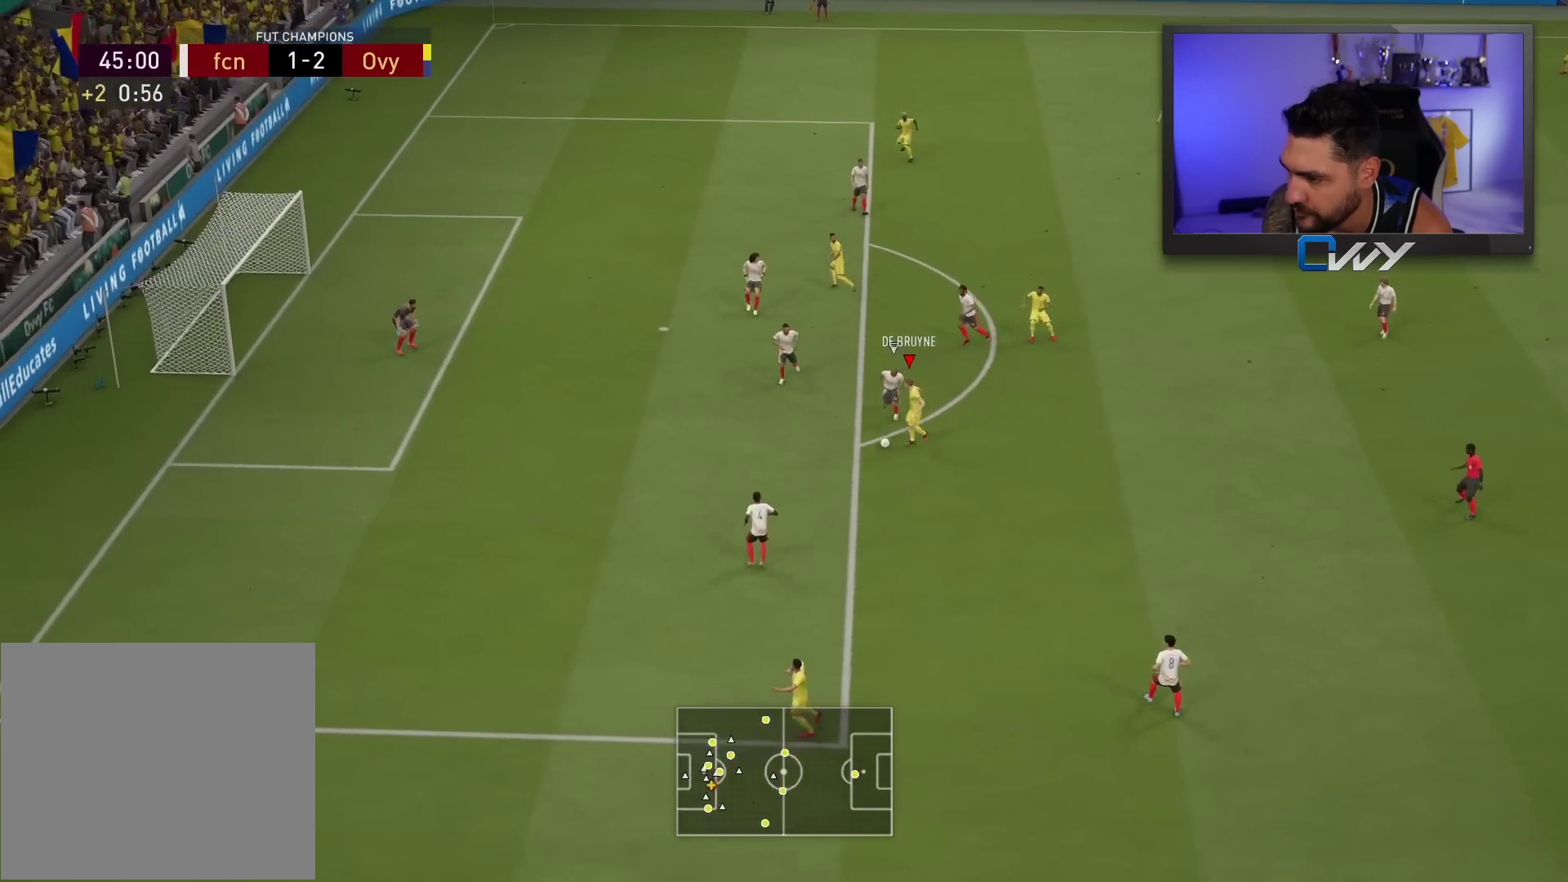
{"buttons": ["L3"], "left_stick": "left", "right_stick": "center", "events": []}
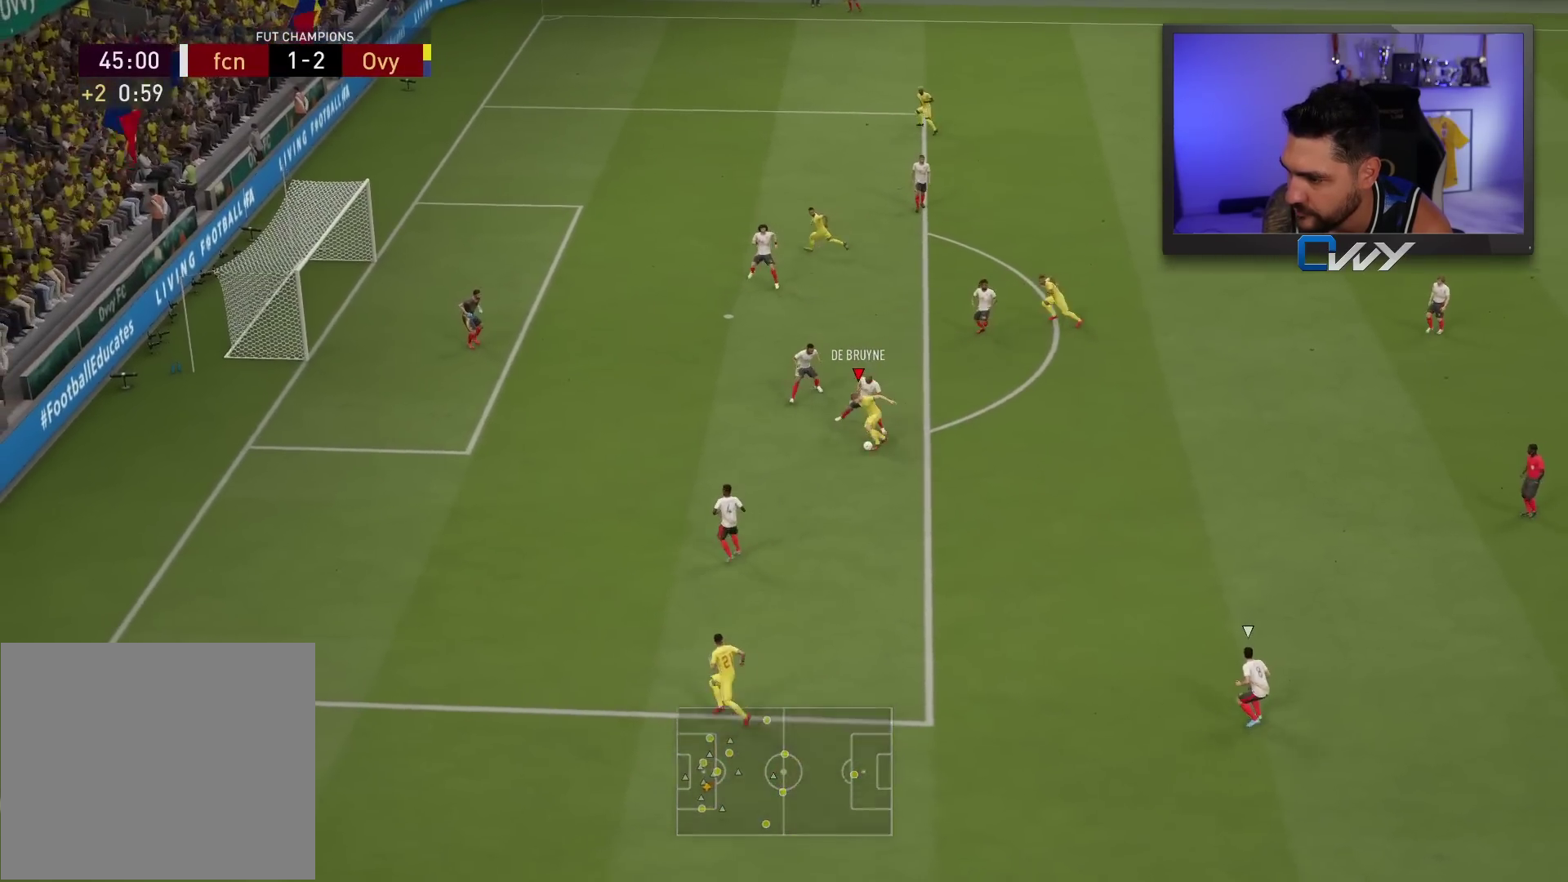
{"buttons": ["L3"], "left_stick": "left", "right_stick": "center", "events": [[67, "CIRCLE", "down"], [300, "CIRCLE", "up"]]}
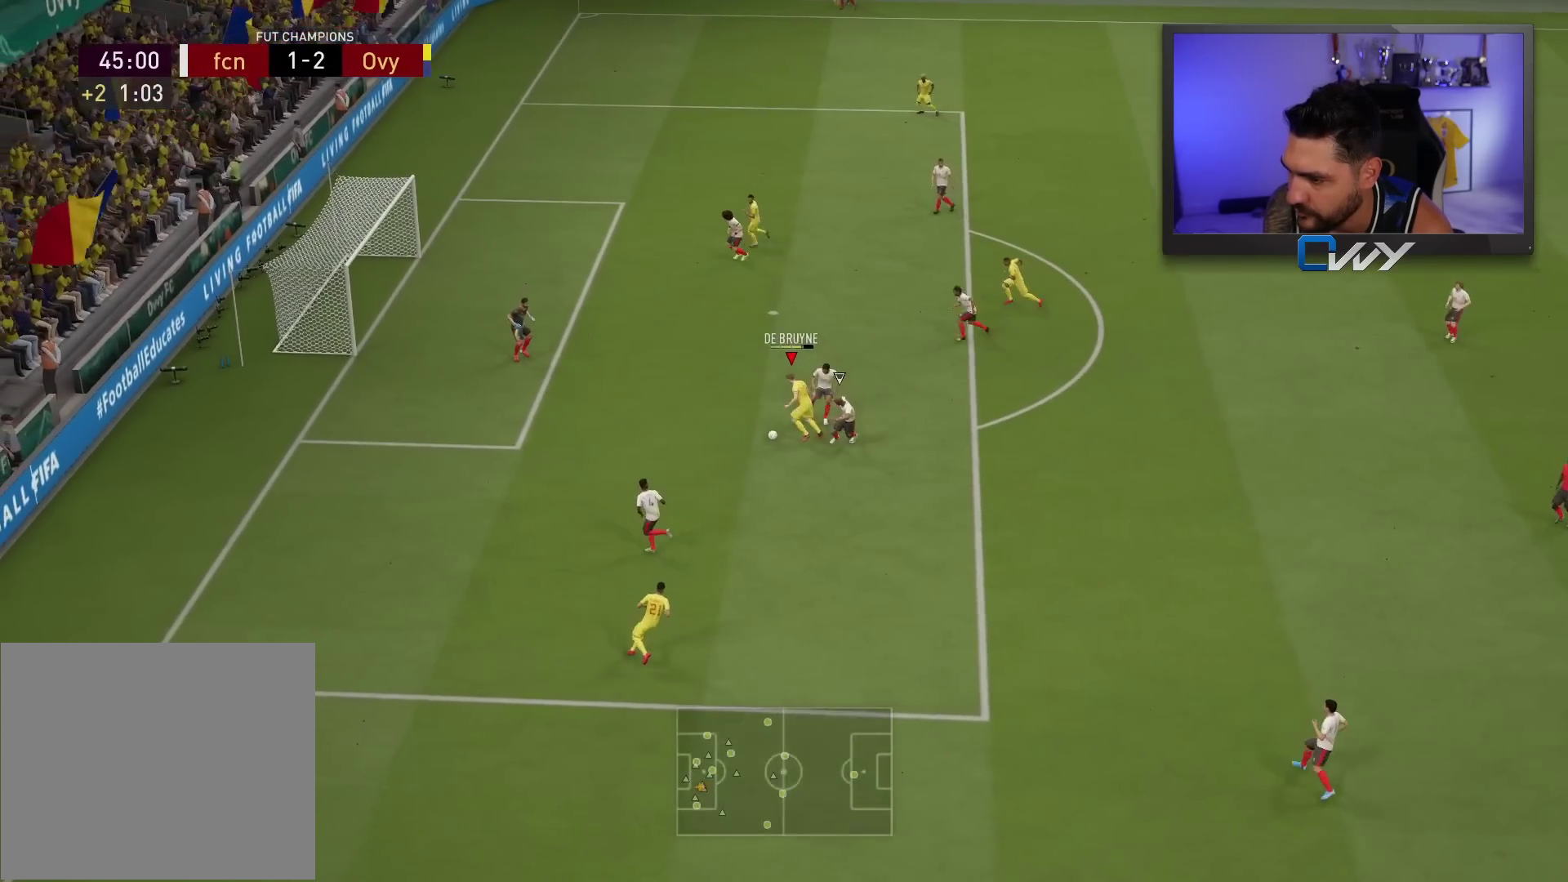
{"buttons": ["L3"], "left_stick": "left", "right_stick": "center", "events": []}
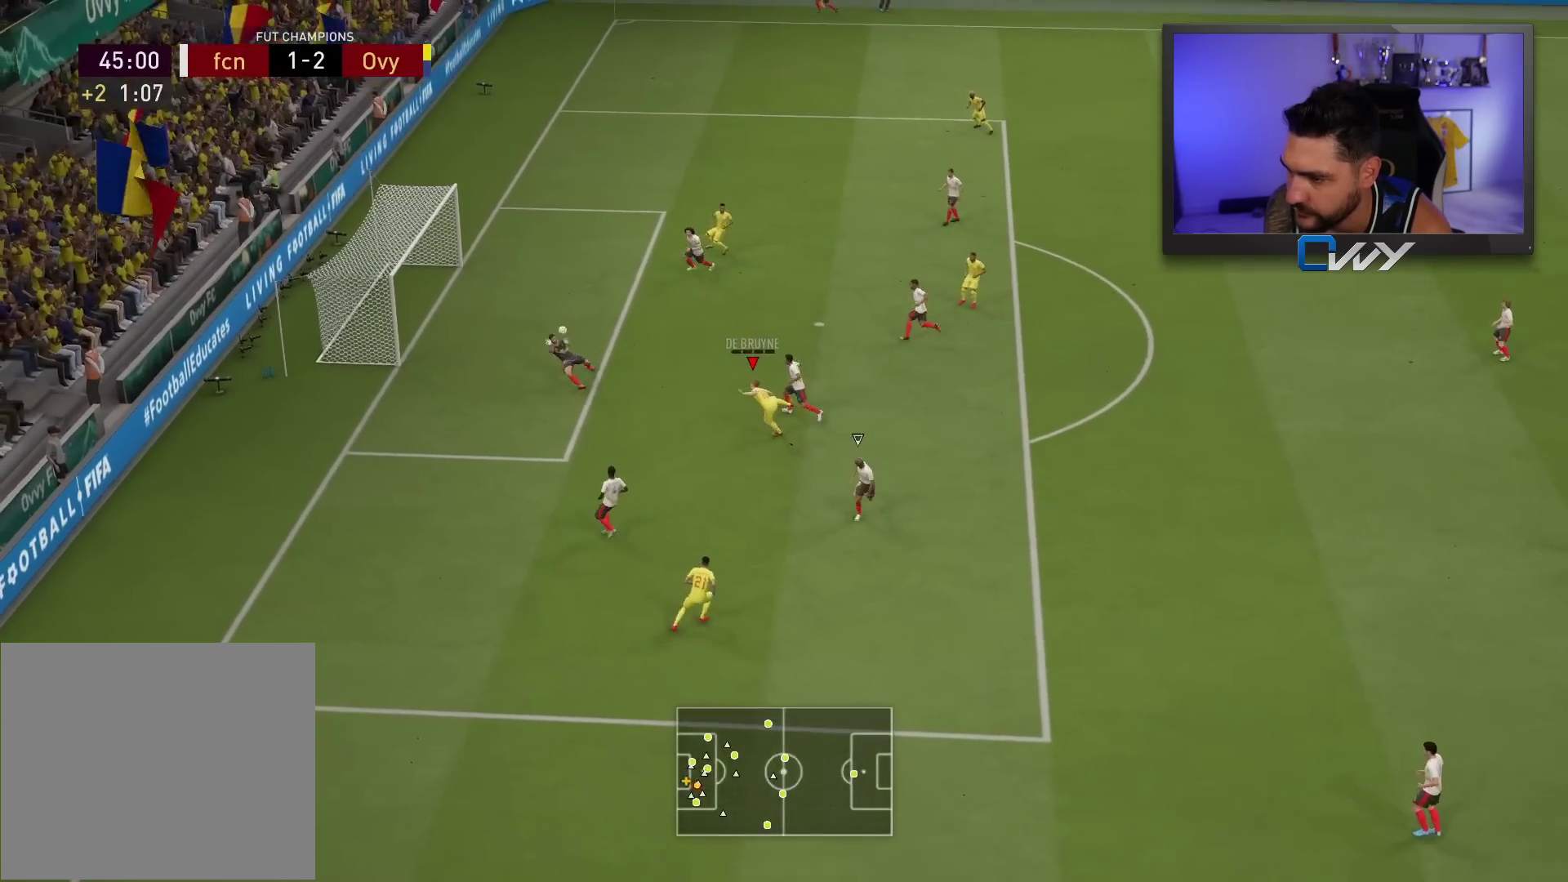
{"buttons": ["CIRCLE", "L3"], "left_stick": "up-left", "right_stick": "center", "events": [[400, "left_stick", "up-left"], [433, "CIRCLE", "down"]]}
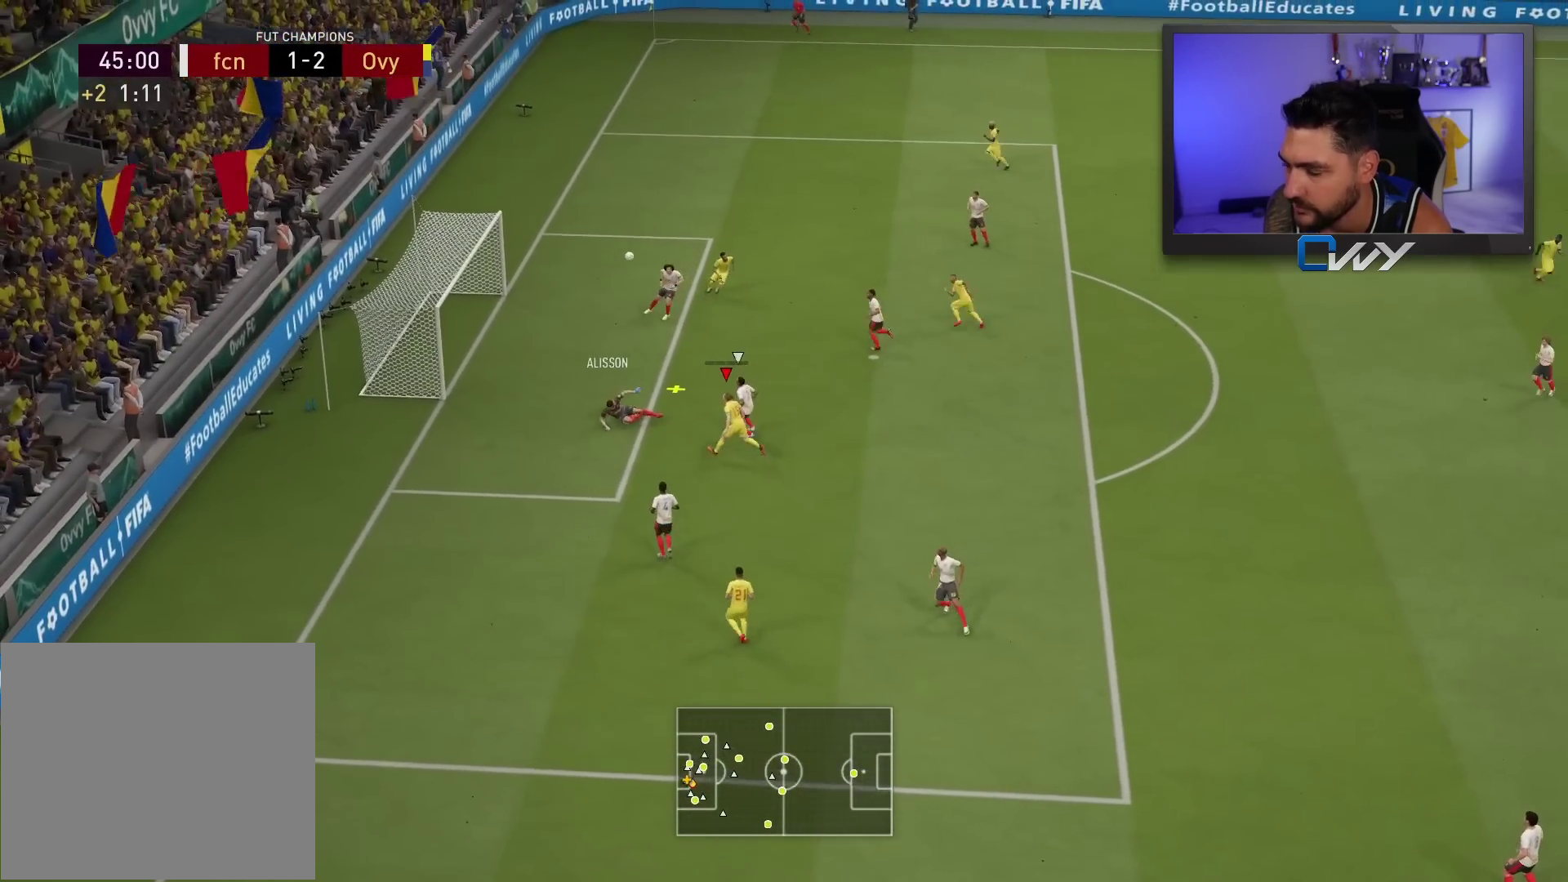
{"buttons": ["L3"], "left_stick": "up-left", "right_stick": "center", "events": [[83, "CIRCLE", "up"]]}
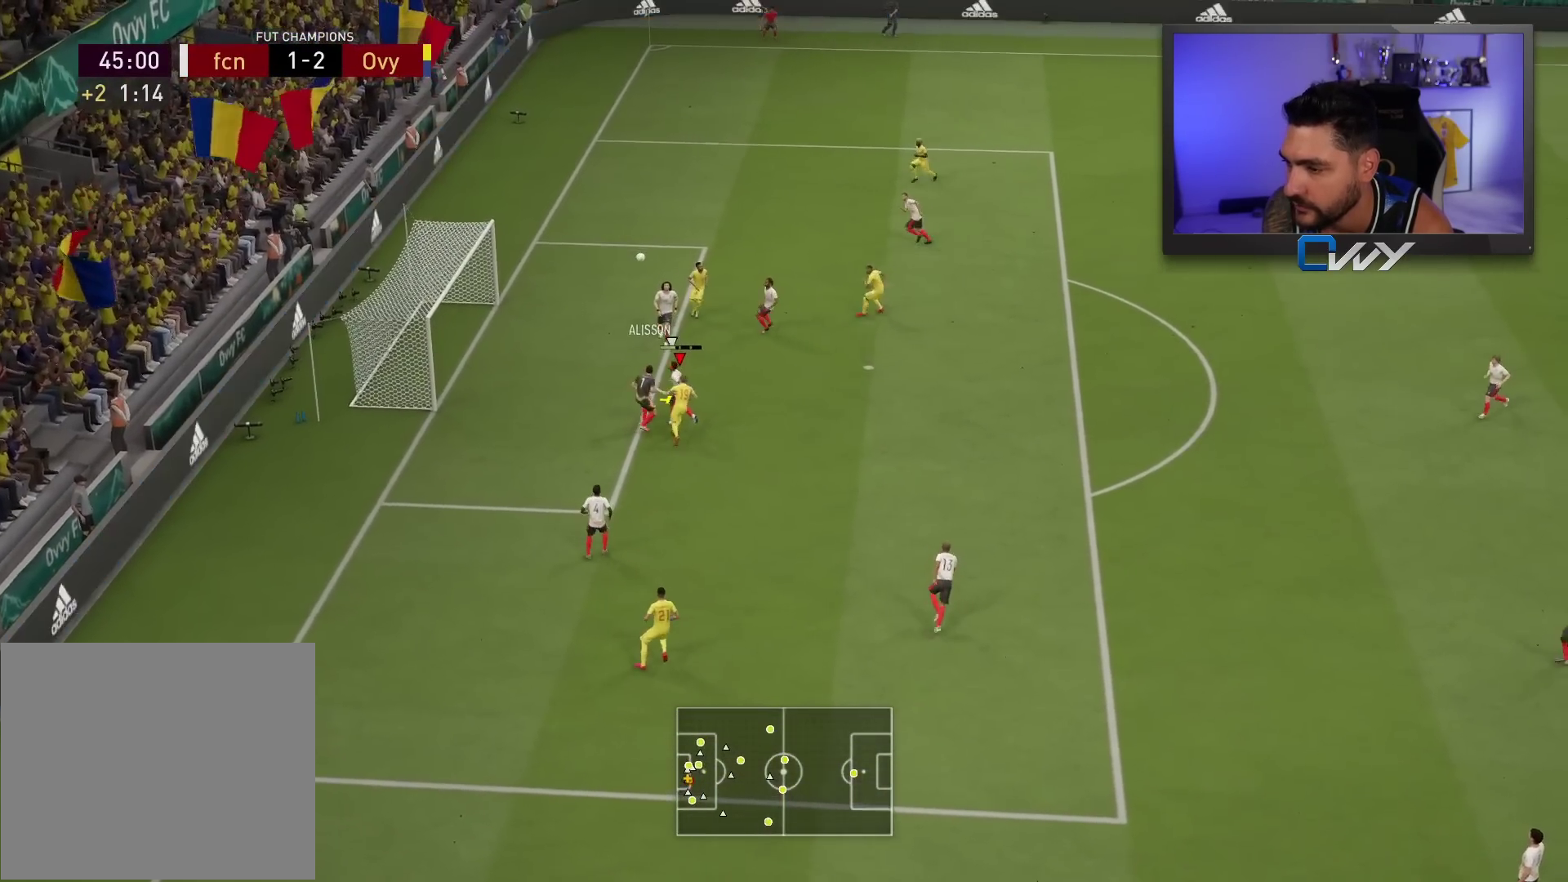
{"buttons": ["L3"], "left_stick": "up-left", "right_stick": "center", "events": []}
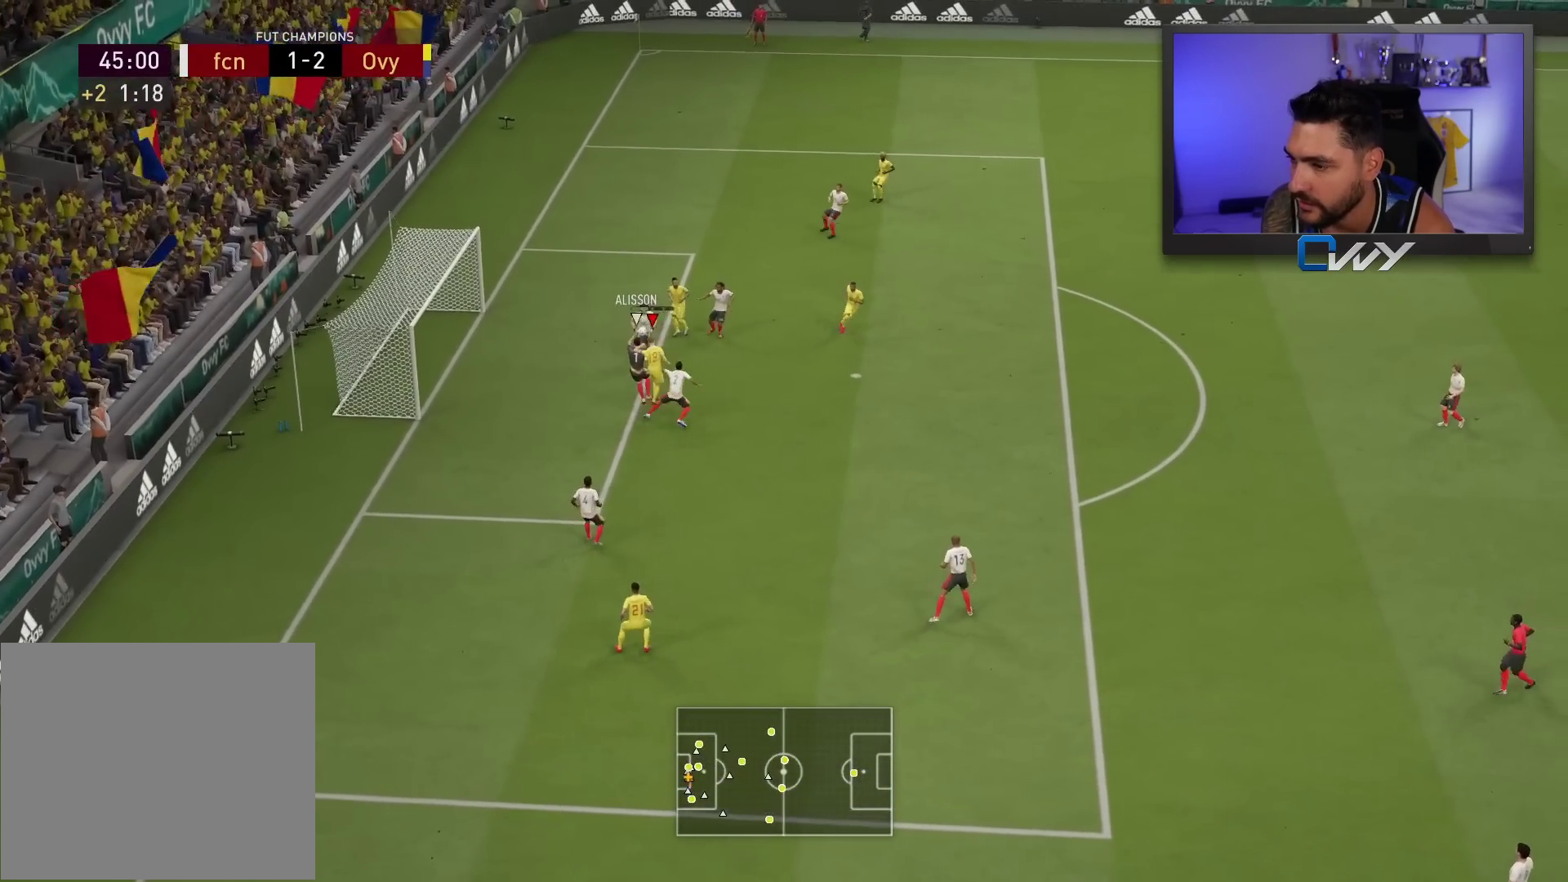
{"buttons": [], "left_stick": "up-right", "right_stick": "center", "events": [[150, "L3", "up"], [250, "left_stick", "up"], [350, "left_stick", "up-right"]]}
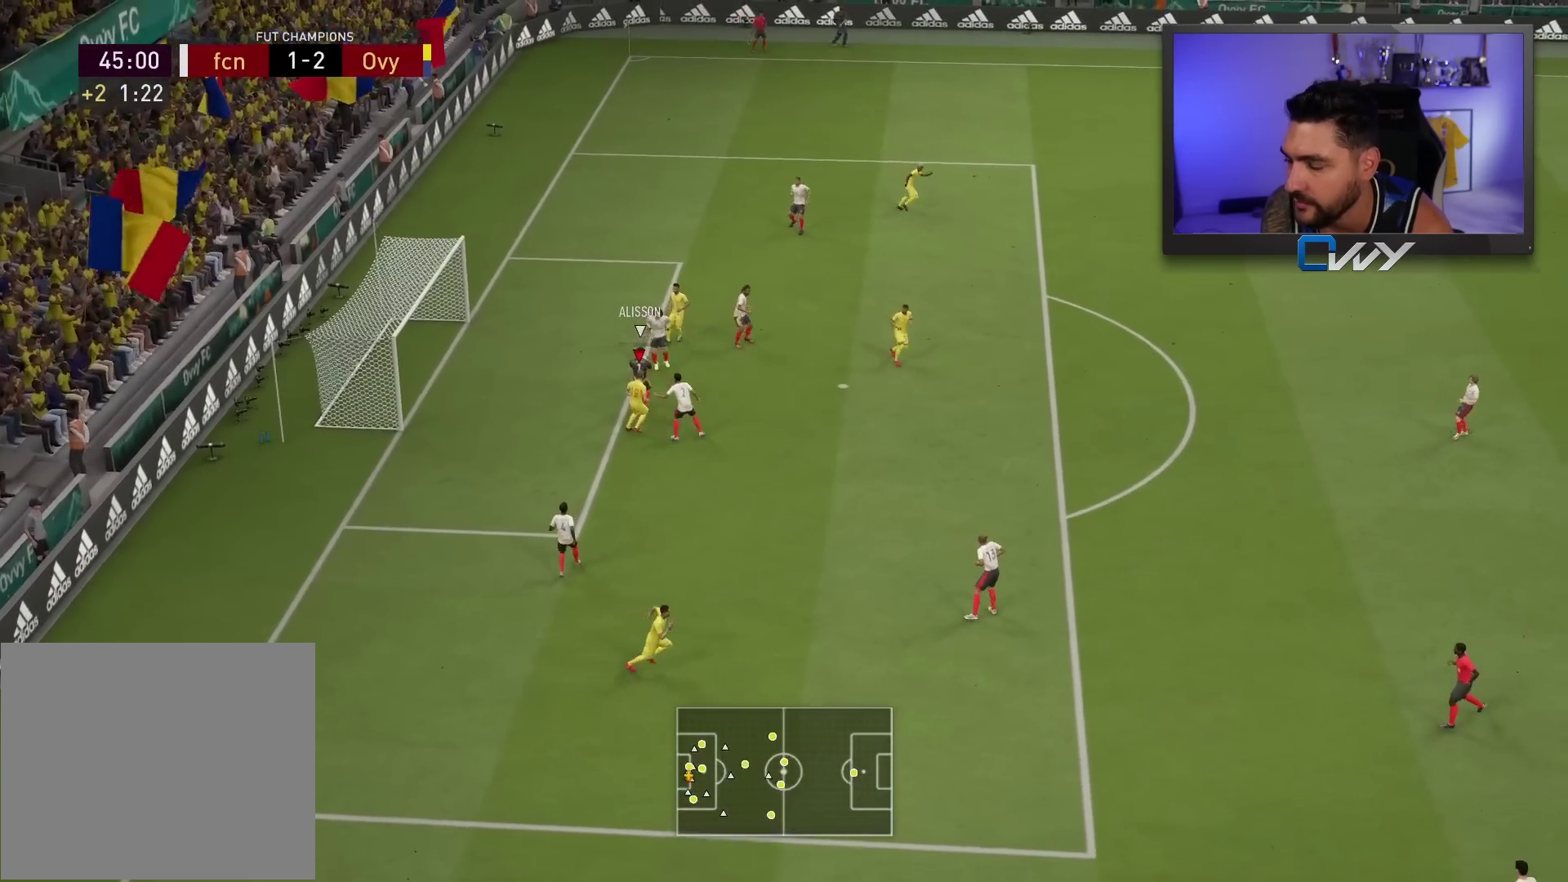
{"buttons": ["L2", "R2"], "left_stick": "up-right", "right_stick": "center", "events": [[300, "R2", "down"], [300, "right_stick", "down-right"], [383, "L2", "down"], [417, "right_stick", "center"]]}
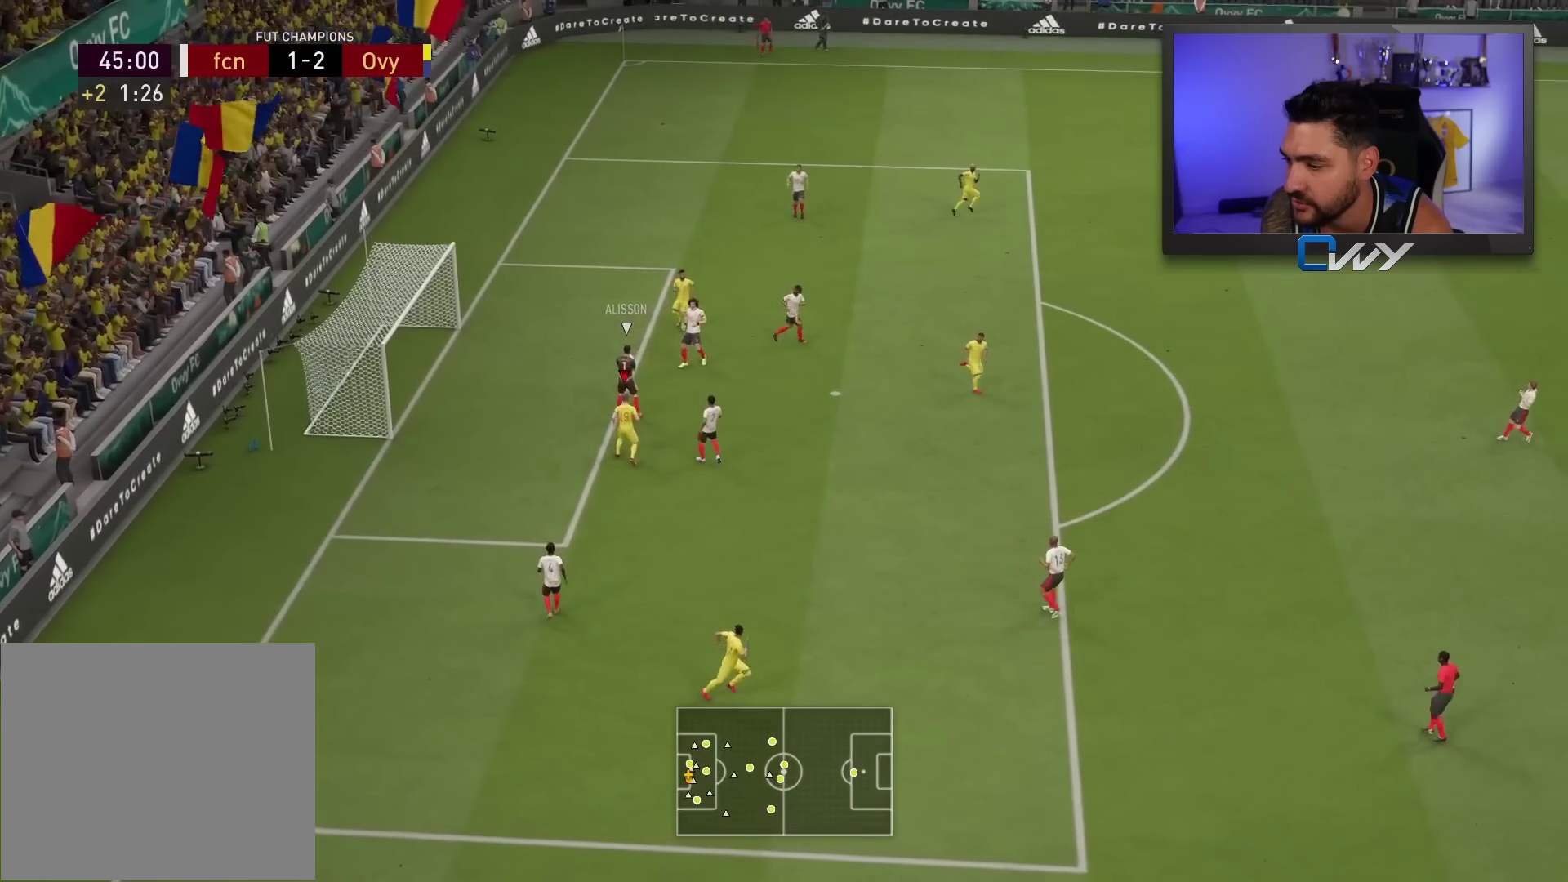
{"buttons": ["R2"], "left_stick": "up-right", "right_stick": "center", "events": [[217, "L2", "up"]]}
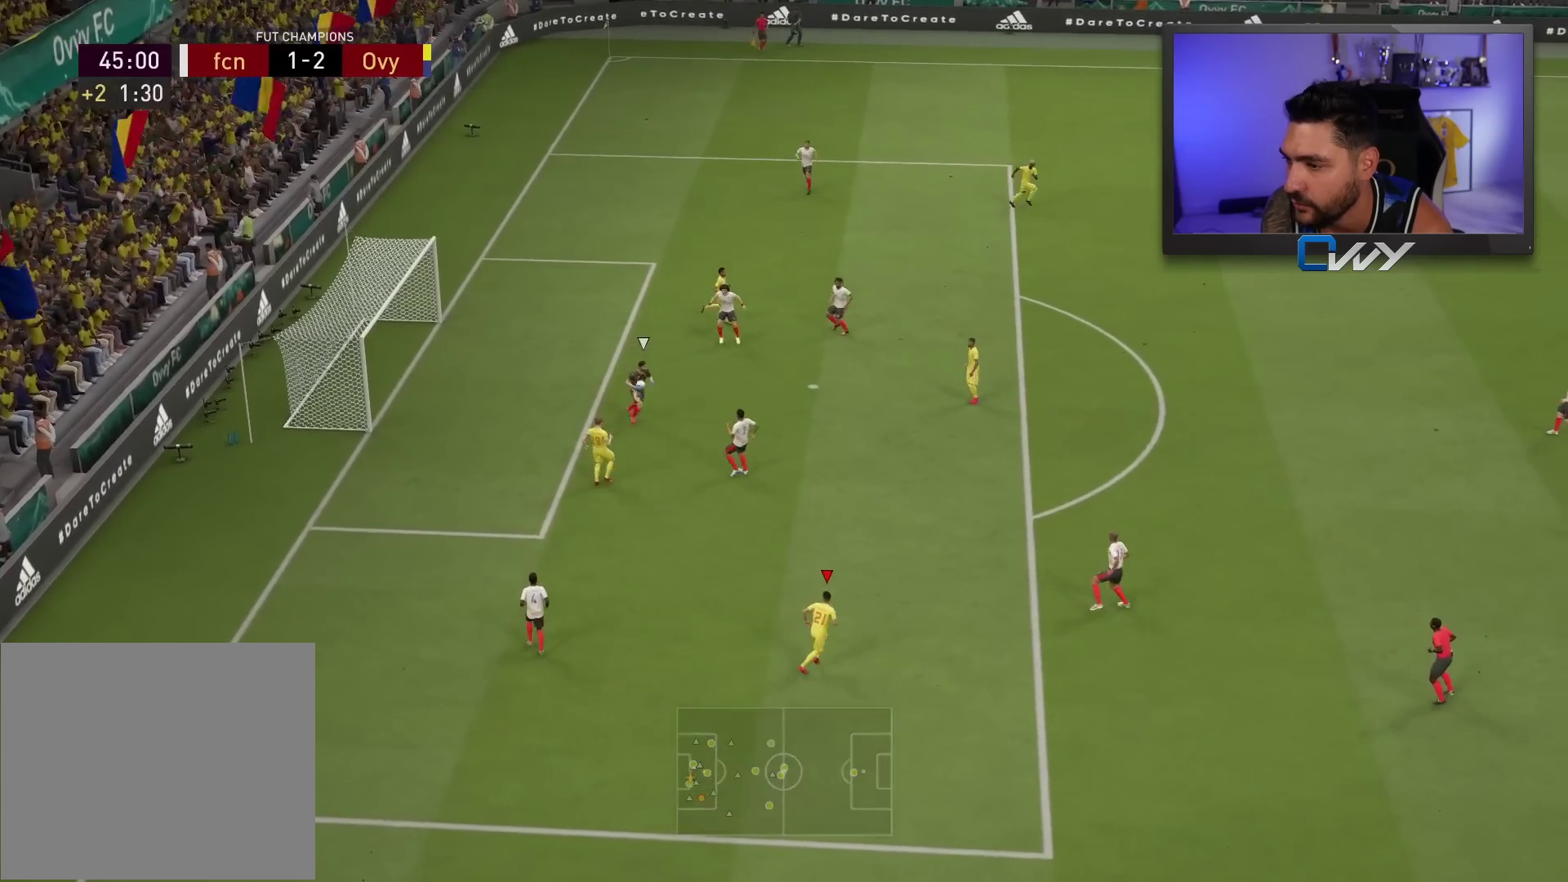
{"buttons": ["R2"], "left_stick": "up-right", "right_stick": "center", "events": []}
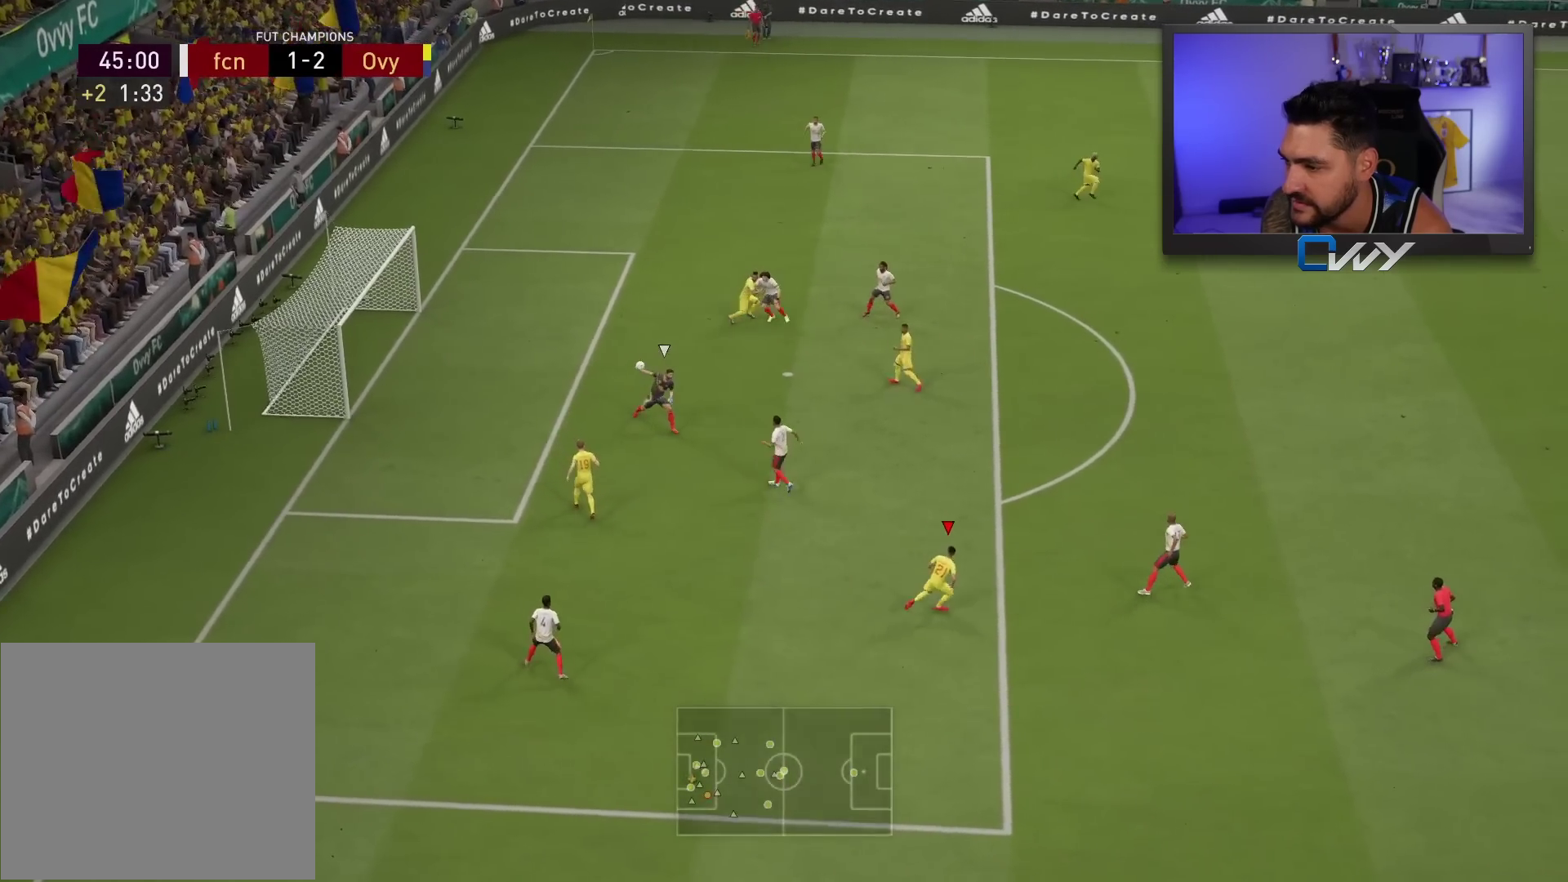
{"buttons": ["L2", "R2"], "left_stick": "right", "right_stick": "center", "events": [[117, "left_stick", "right"], [417, "L2", "down"]]}
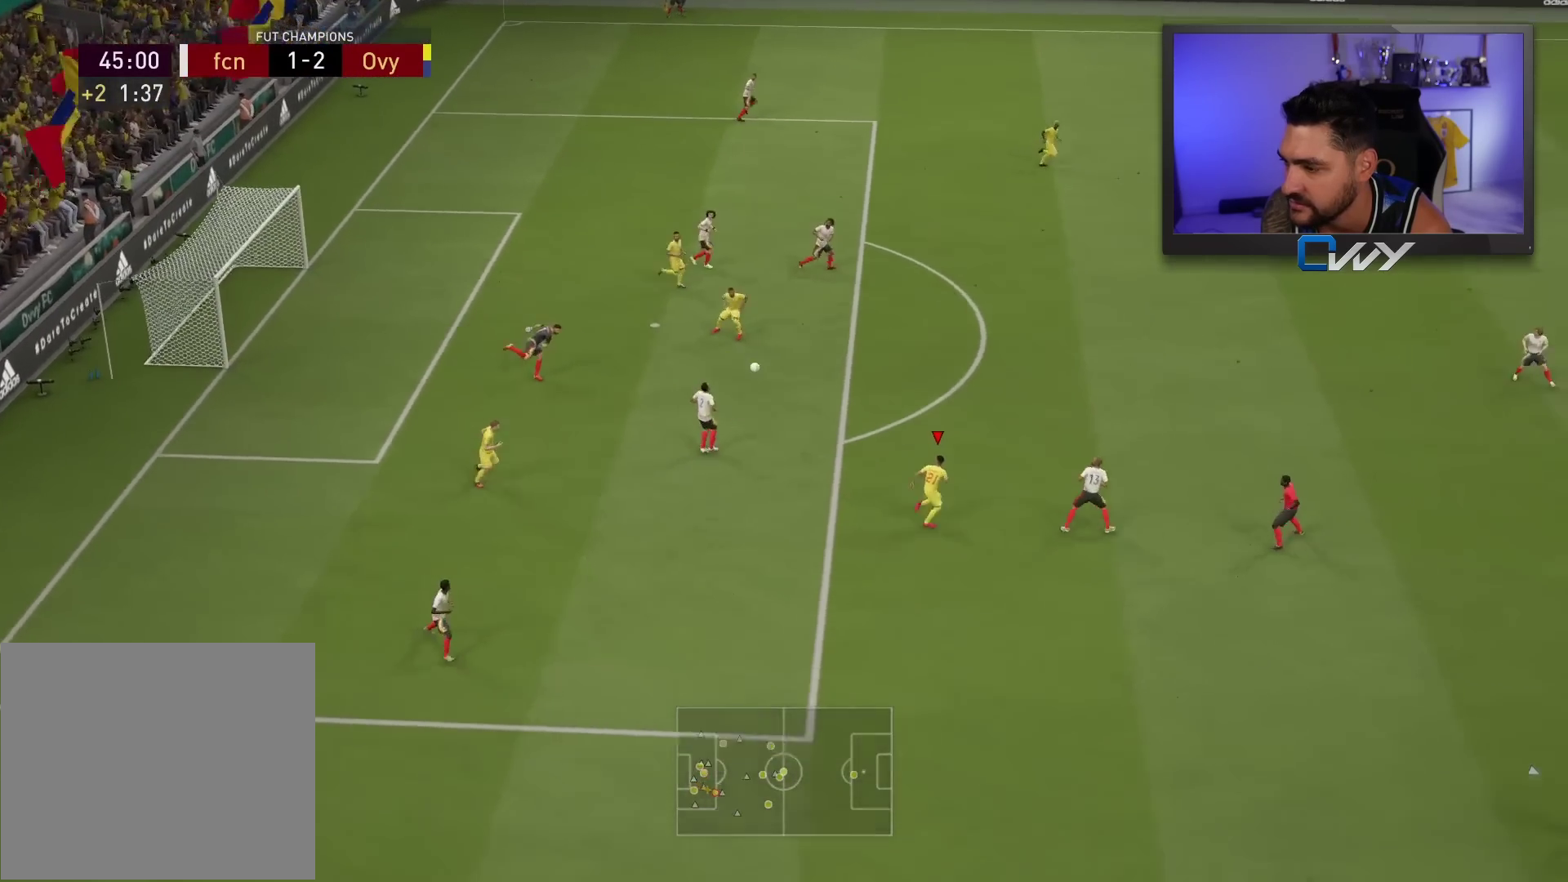
{"buttons": ["L2", "R2"], "left_stick": "right", "right_stick": "center", "events": [[17, "L3", "down"], [233, "L3", "up"]]}
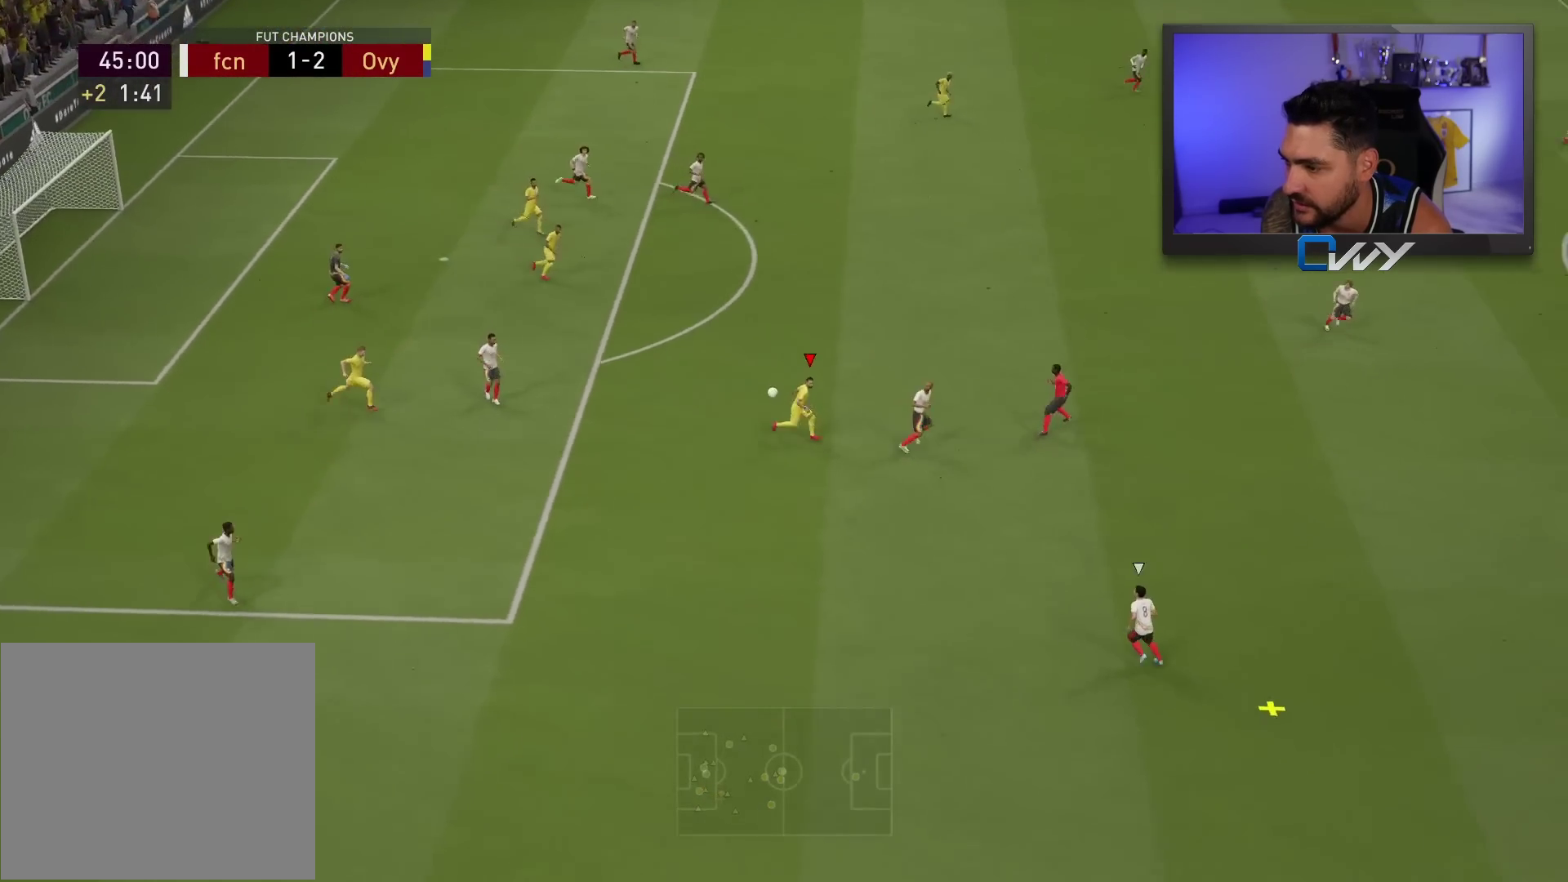
{"buttons": ["R2"], "left_stick": "right", "right_stick": "center", "events": [[183, "L2", "up"]]}
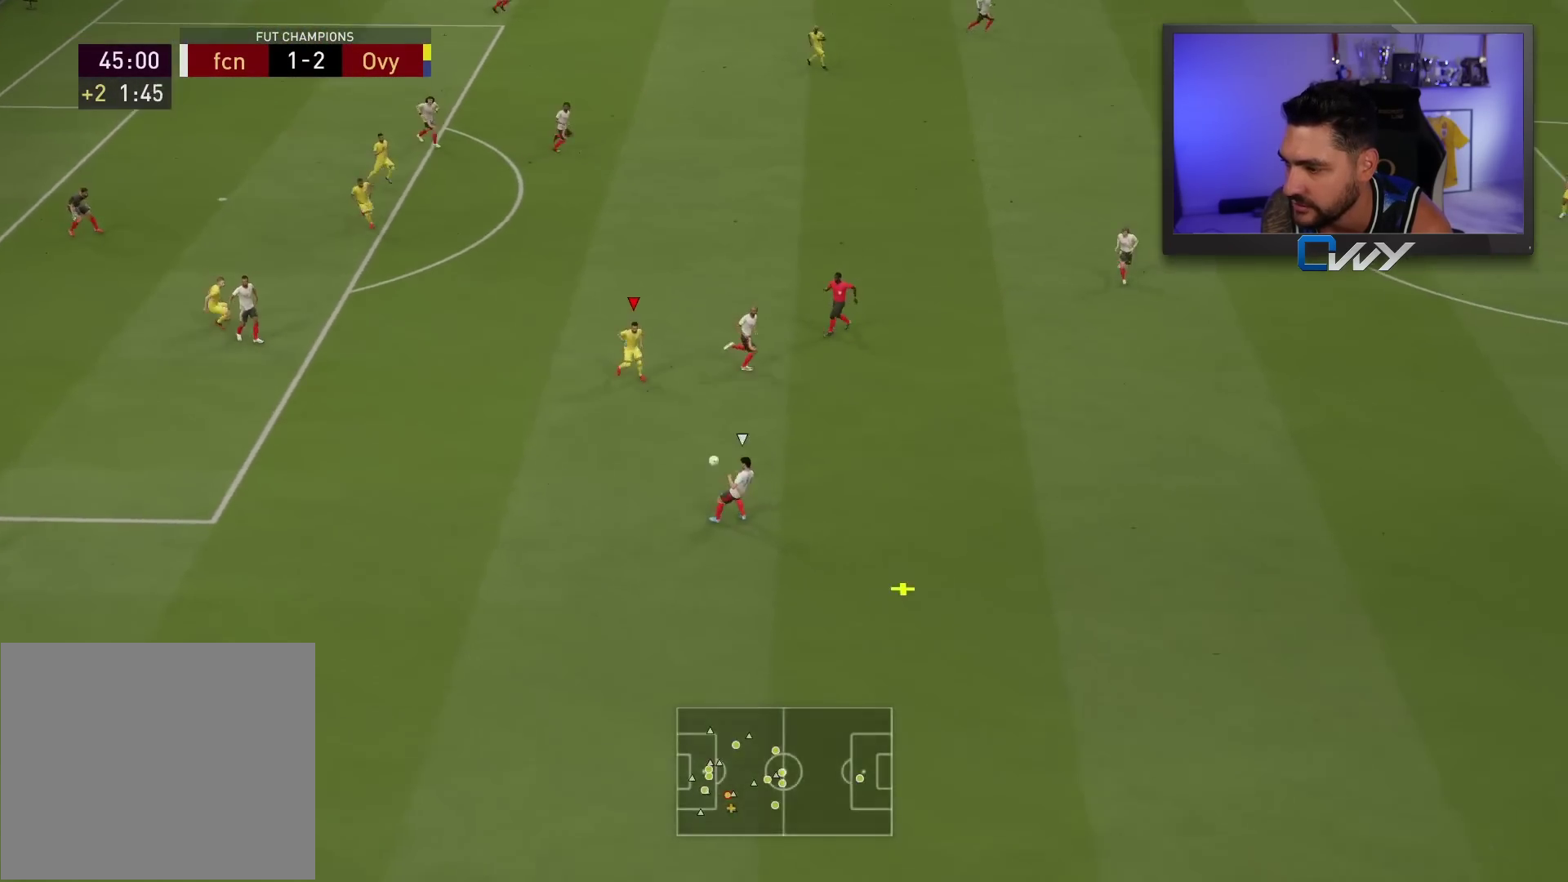
{"buttons": ["L2"], "left_stick": "down-right", "right_stick": "center", "events": [[333, "left_stick", "down-right"], [400, "R2", "up"], [417, "L2", "down"]]}
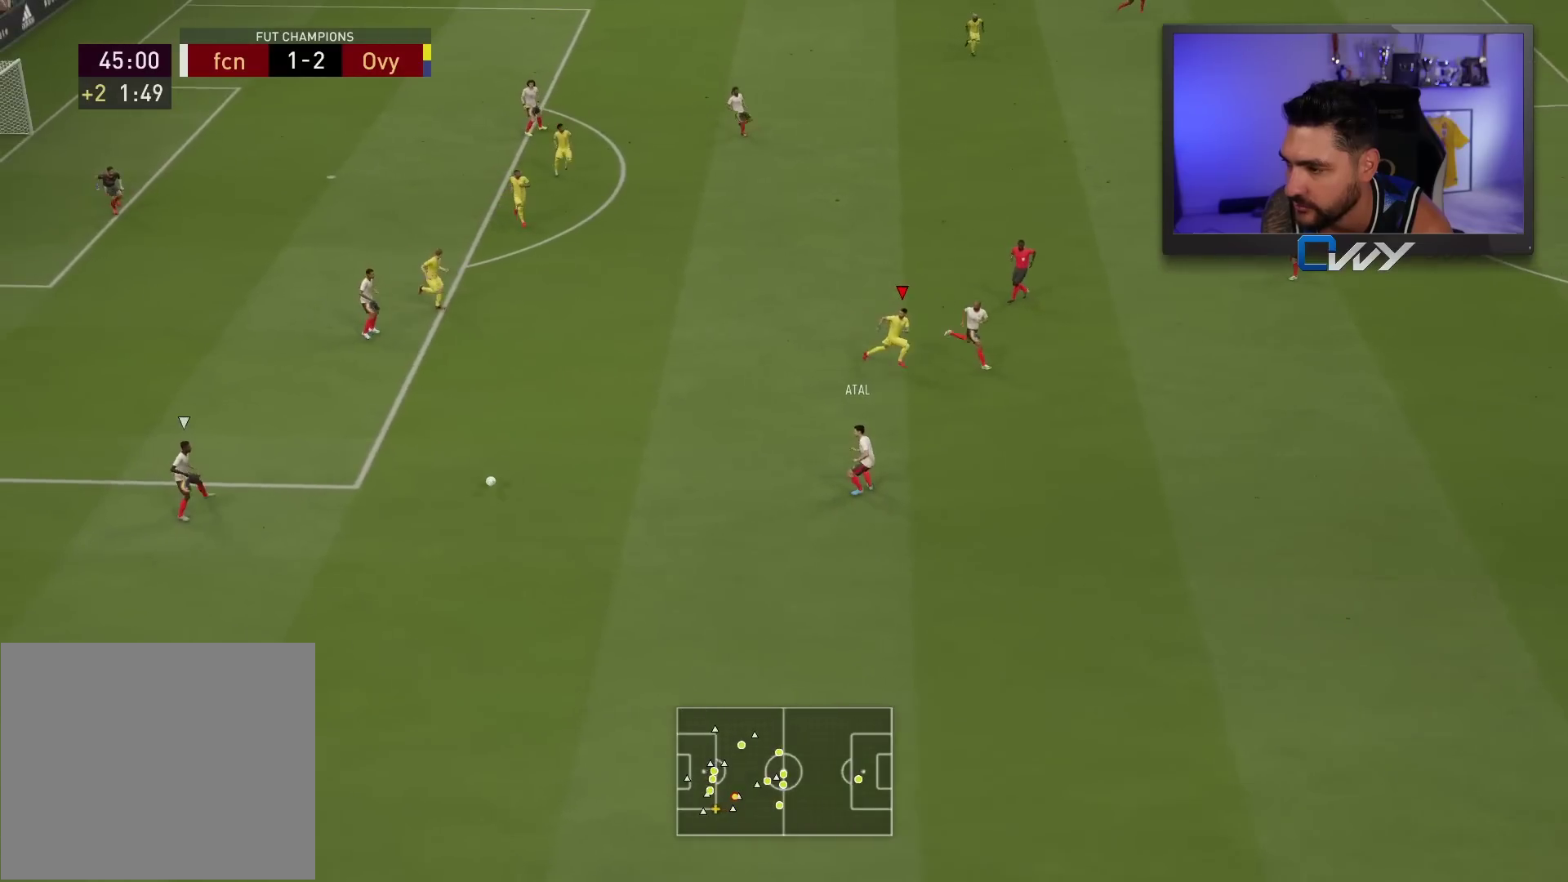
{"buttons": ["R2", "L3"], "left_stick": "down", "right_stick": "center", "events": [[183, "R2", "down"], [317, "L3", "down"], [317, "left_stick", "down"], [367, "L2", "up"]]}
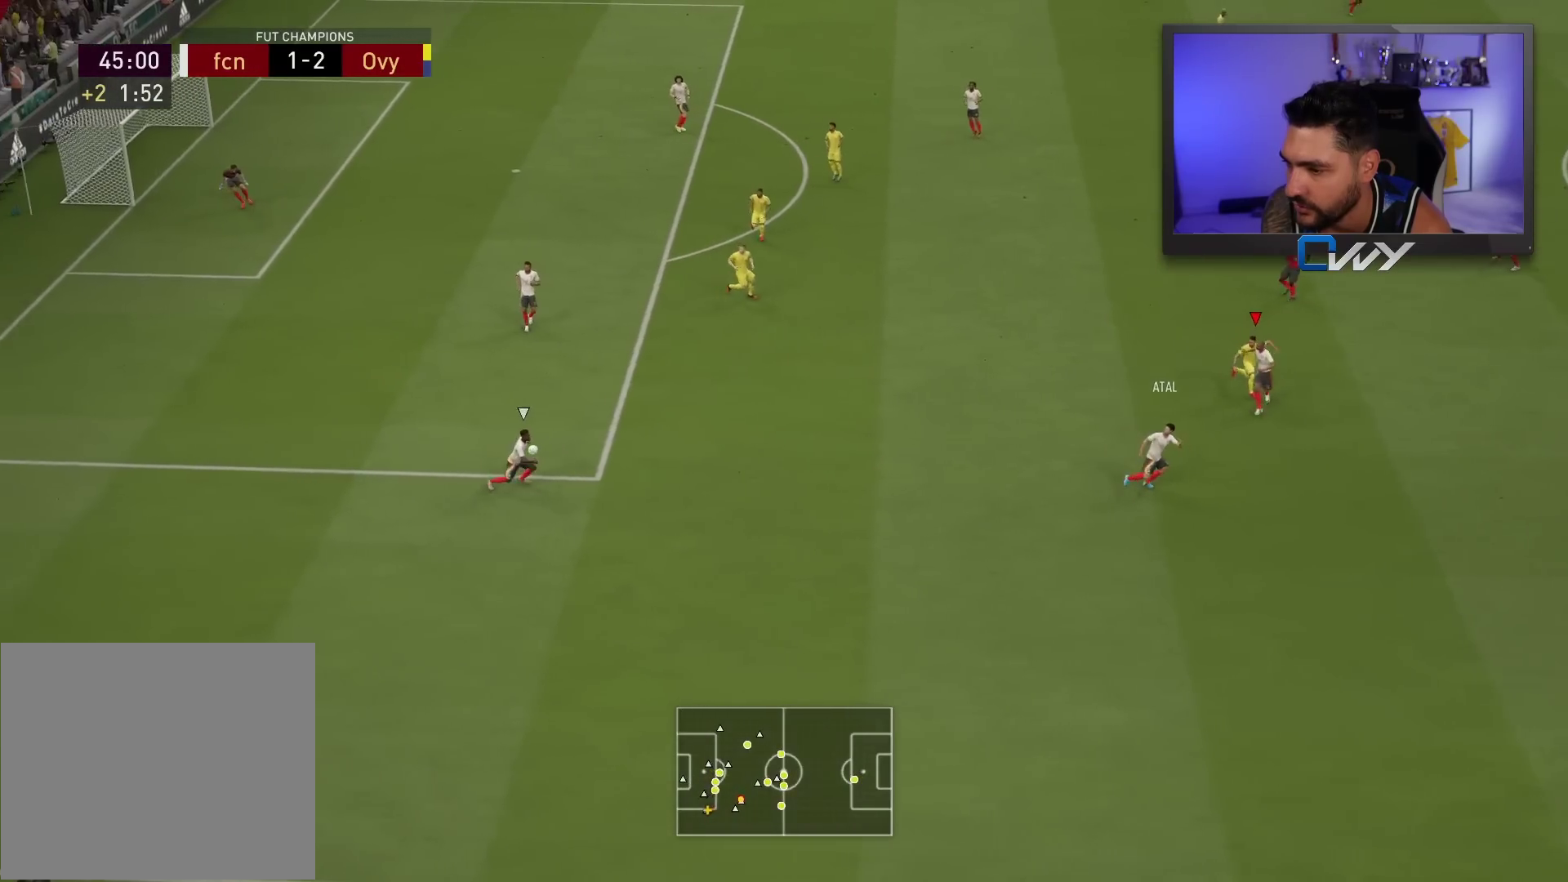
{"buttons": ["L2", "R2", "L3"], "left_stick": "down", "right_stick": "center", "events": [[500, "L2", "down"]]}
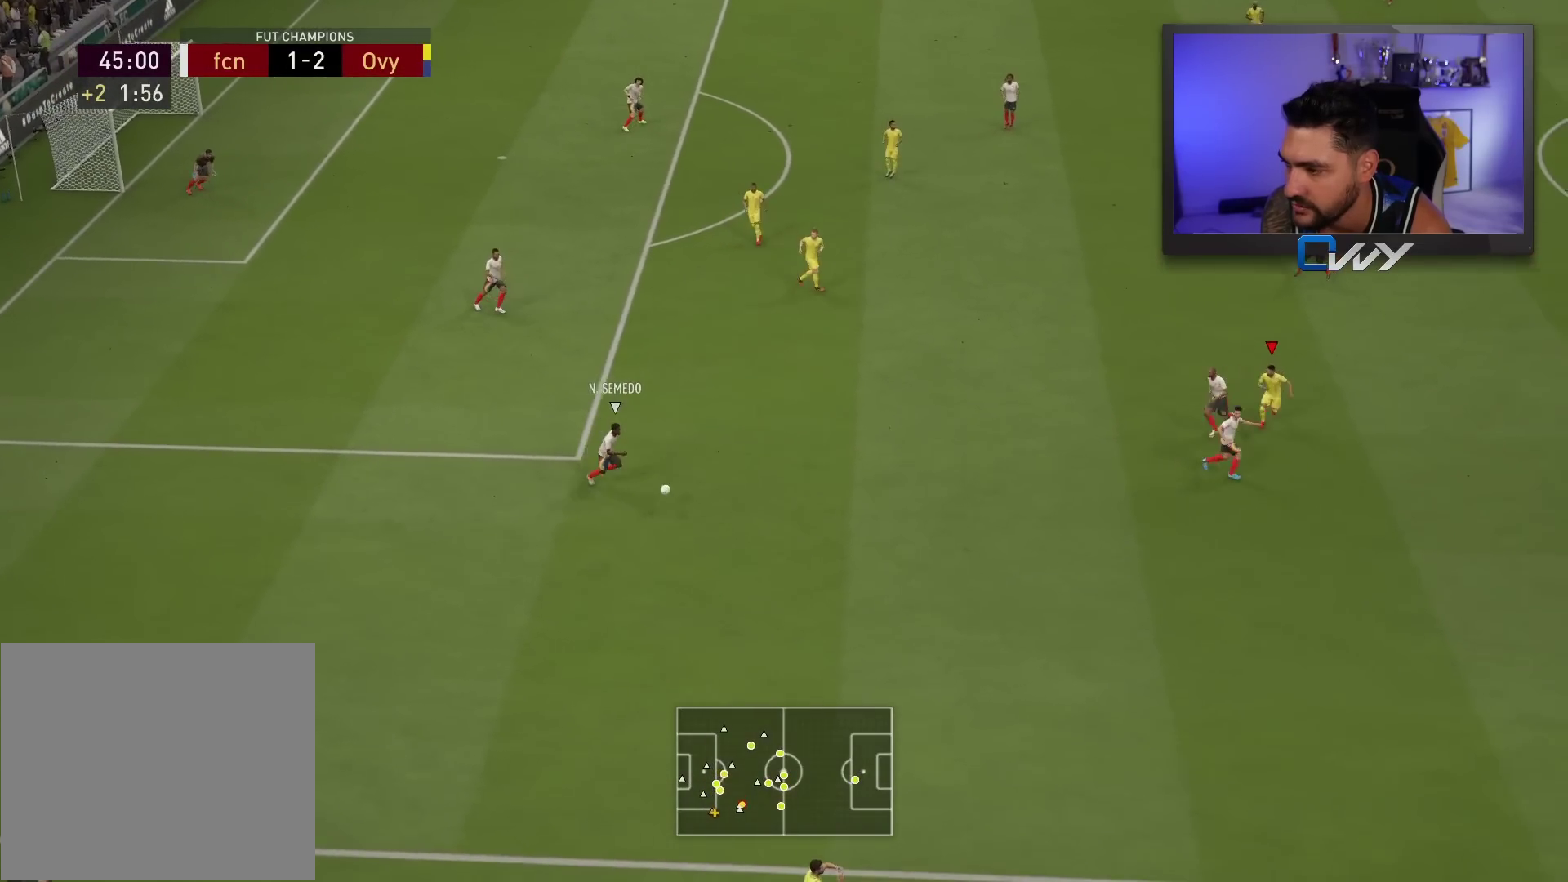
{"buttons": ["L2", "R2", "L3"], "left_stick": "down-left", "right_stick": "center", "events": [[383, "left_stick", "down-left"]]}
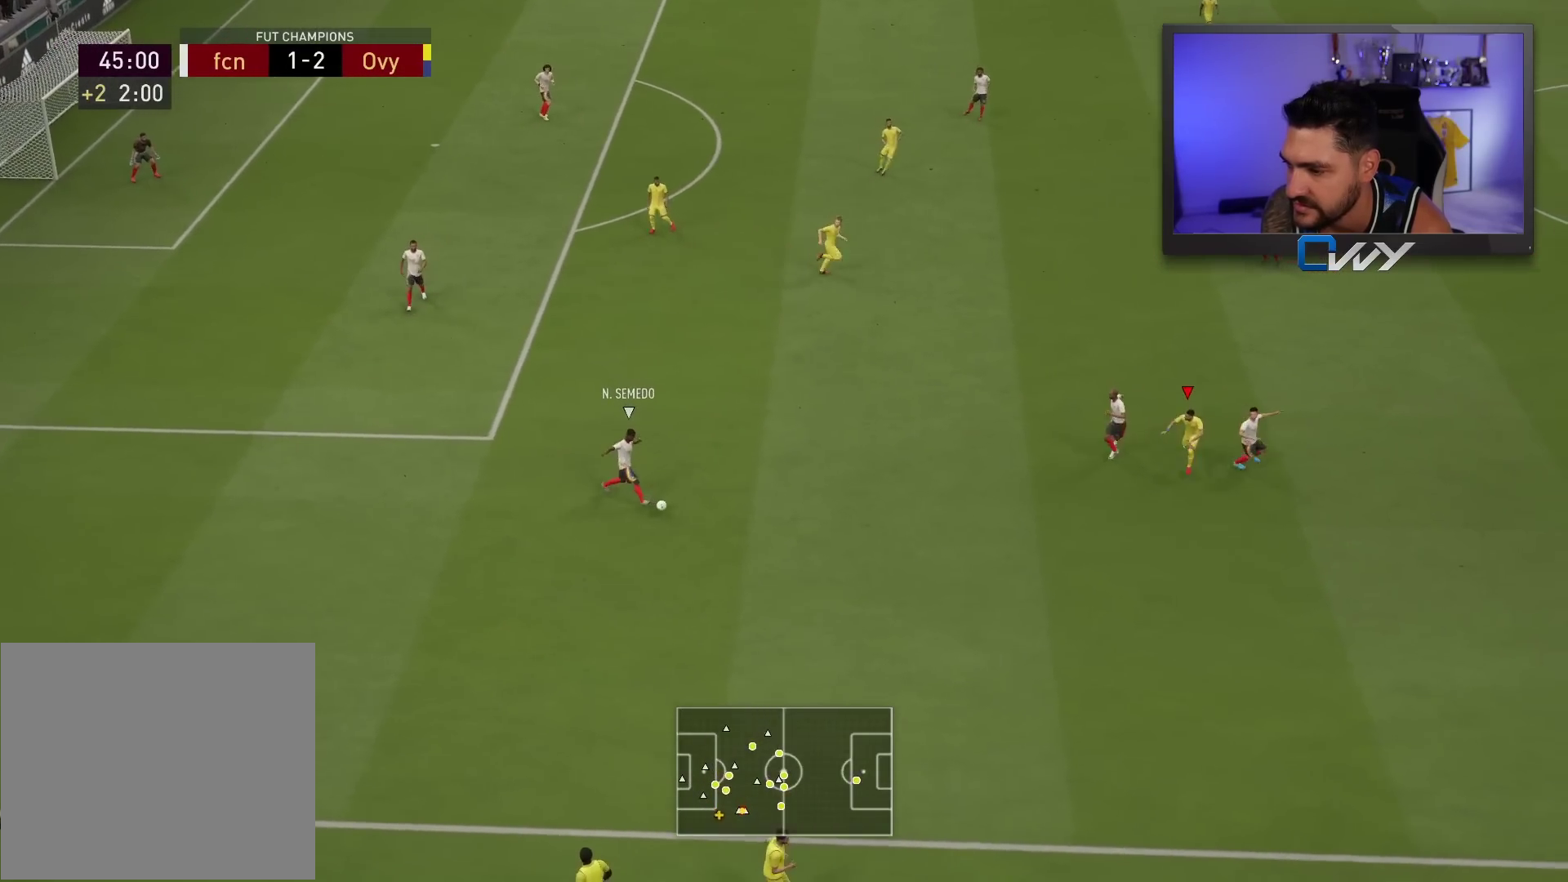
{"buttons": ["L2", "R2", "L3"], "left_stick": "down-right", "right_stick": "center", "events": [[300, "left_stick", "down-right"]]}
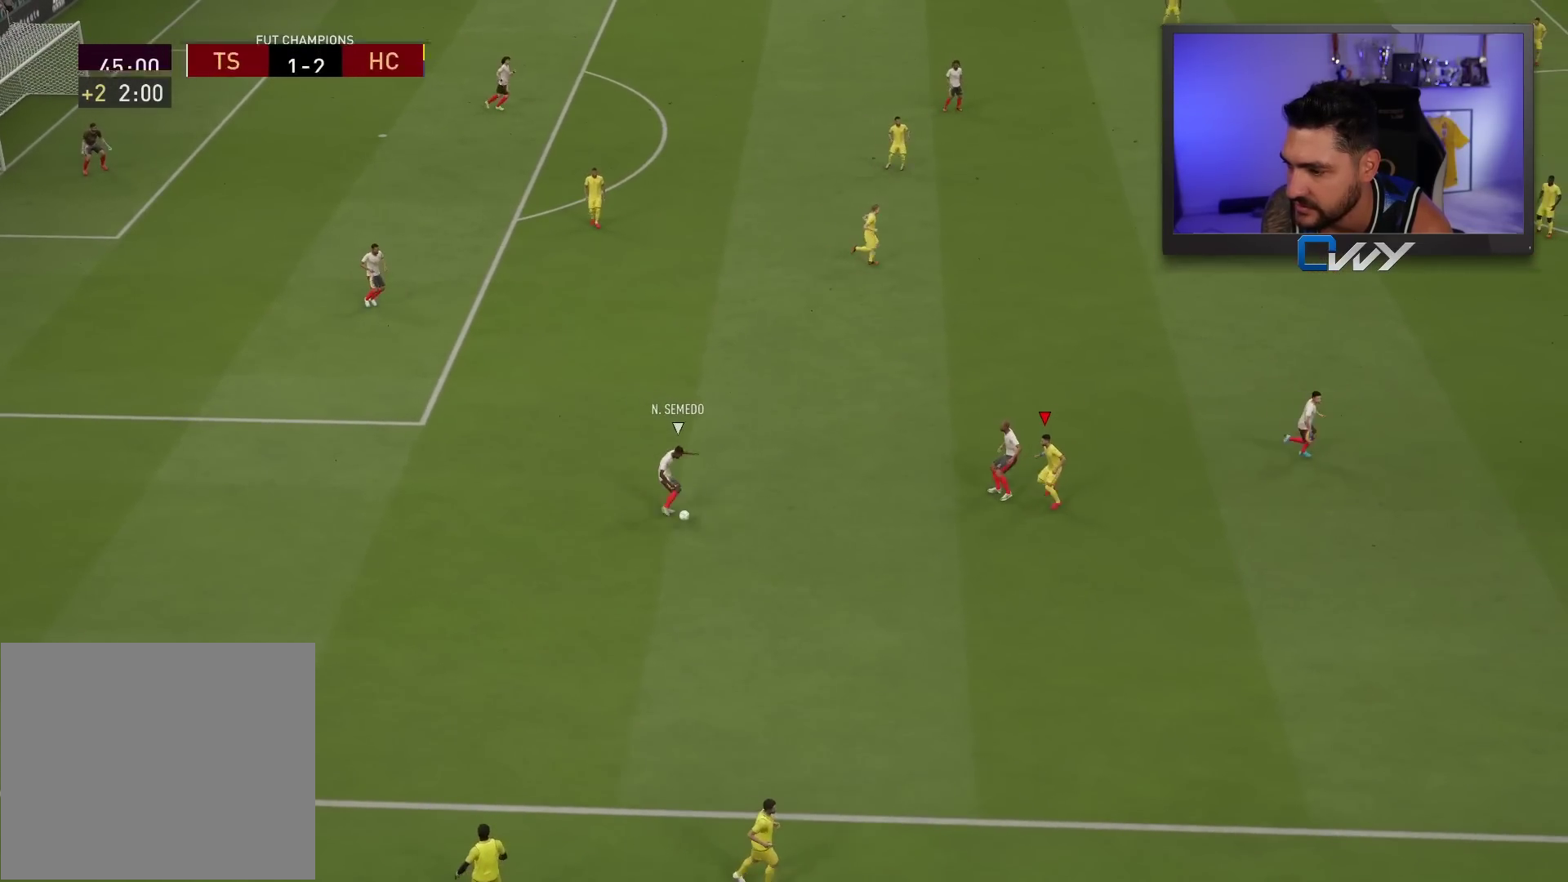
{"buttons": [], "left_stick": "up", "right_stick": "center", "events": [[67, "left_stick", "right"], [383, "L3", "up"], [433, "L2", "up"], [450, "R2", "up"], [450, "left_stick", "up"]]}
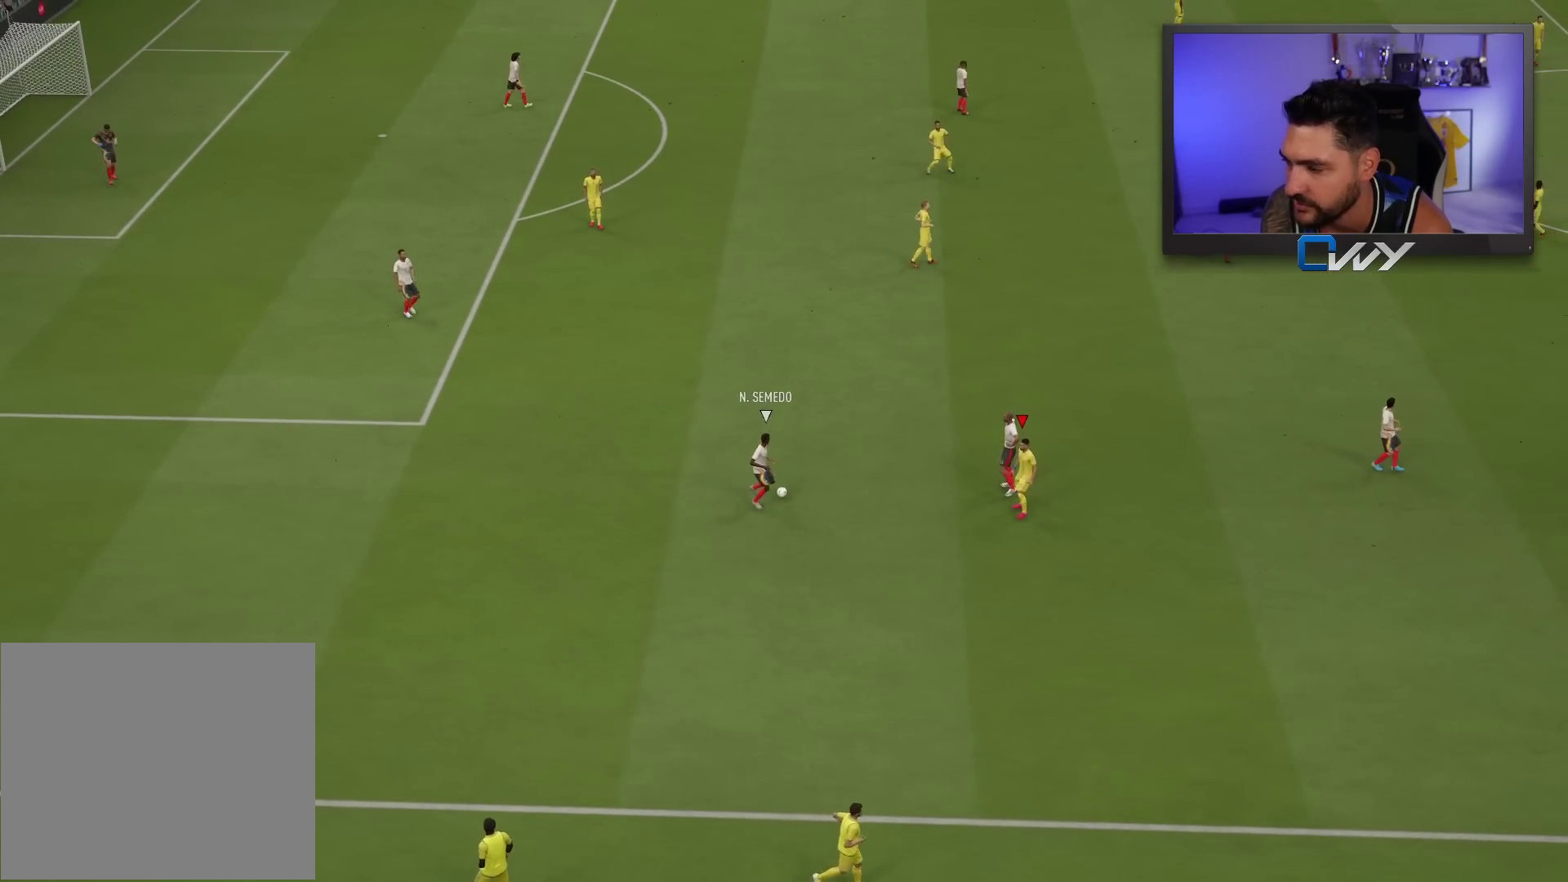
{"buttons": [], "left_stick": "up", "right_stick": "center", "events": [[267, "CROSS", "down"], [417, "CROSS", "up"]]}